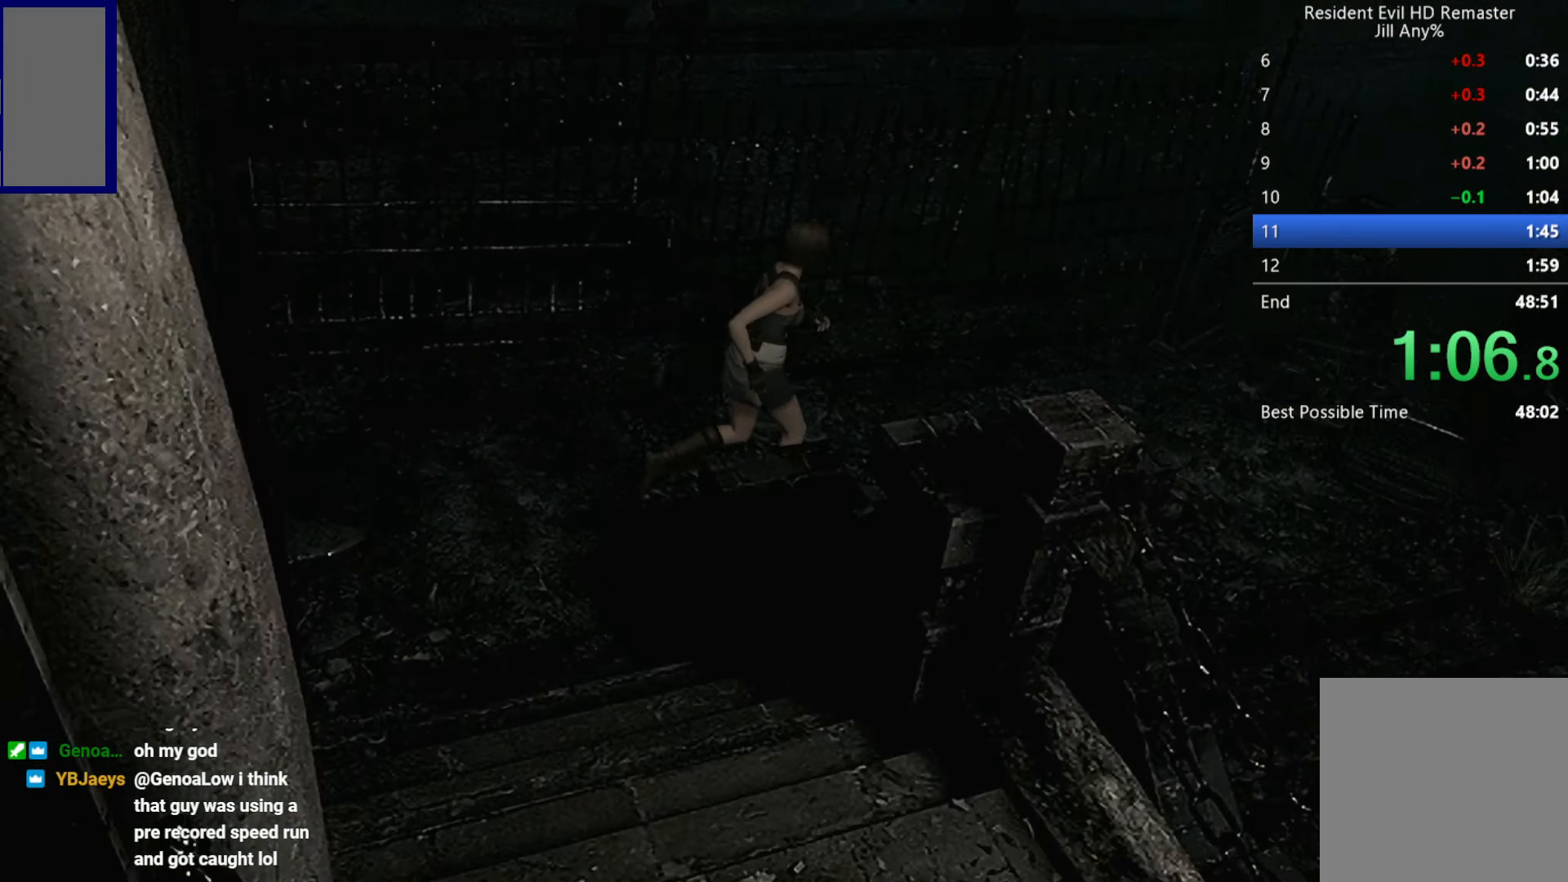
Gameplay with a controller (Xbox layout); each line is a JSON object with the inputs held at the frame after it. "button_events" lists button changes between this image and that frame as [ms after this image, input, new state], when the widget could be followed in between (sticks are given only as held states).
{"buttons": ["X", "DPAD_UP", "DPAD_RIGHT"], "left_stick": "center", "right_stick": "center", "button_events": [[66, "DPAD_RIGHT", "up"], [233, "DPAD_RIGHT", "down"], [316, "DPAD_RIGHT", "up"], [450, "DPAD_RIGHT", "down"]]}
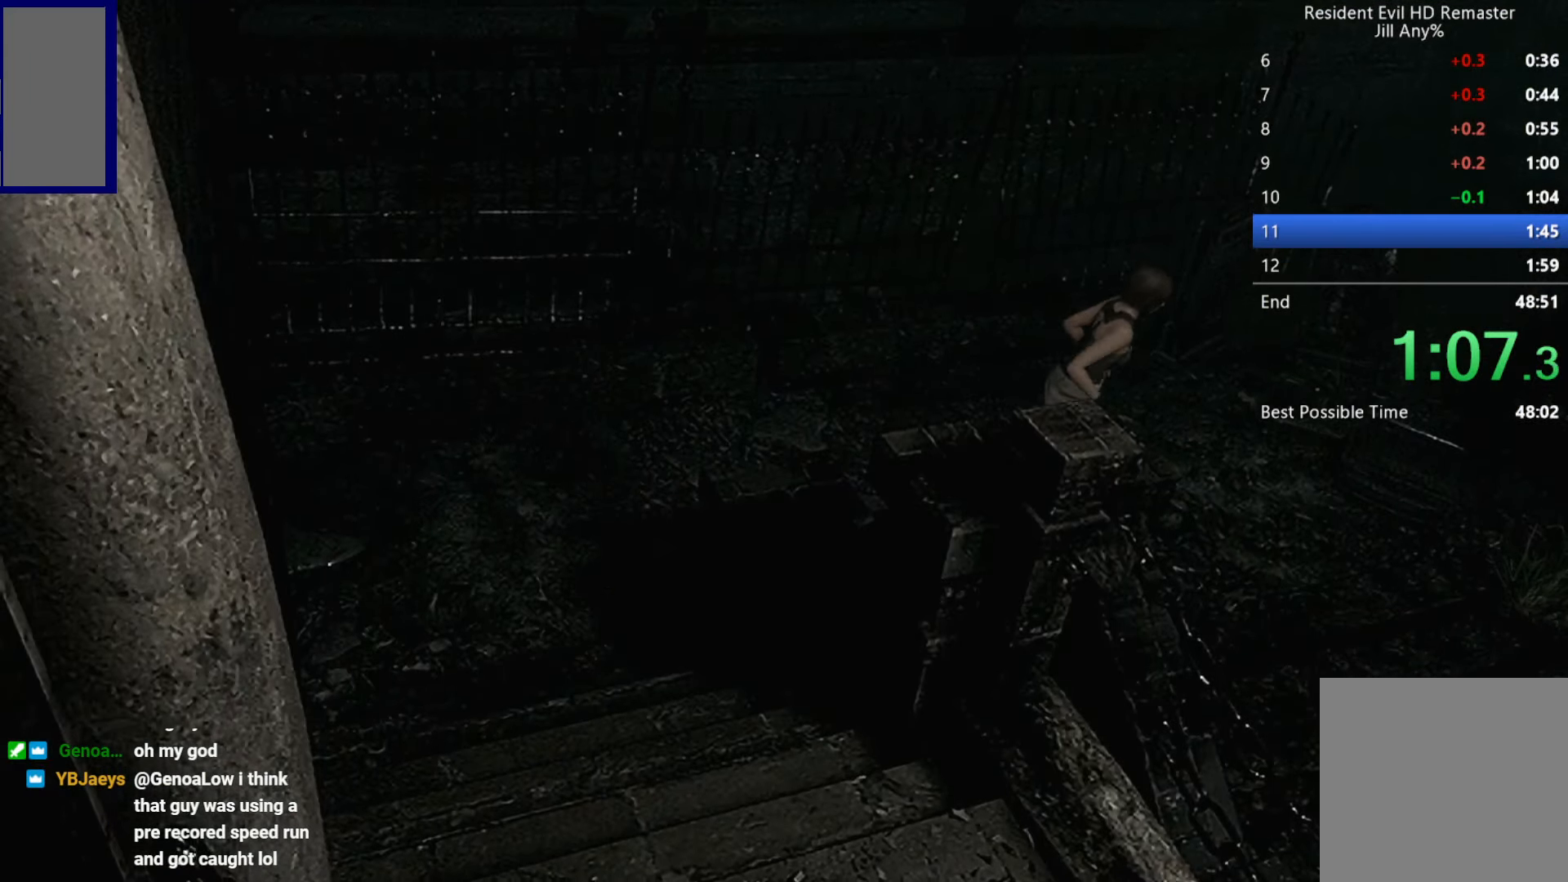
{"buttons": ["DPAD_UP"], "left_stick": "center", "right_stick": "right", "button_events": [[16, "DPAD_RIGHT", "up"], [100, "DPAD_RIGHT", "down"], [250, "DPAD_RIGHT", "up"], [366, "X", "up"]]}
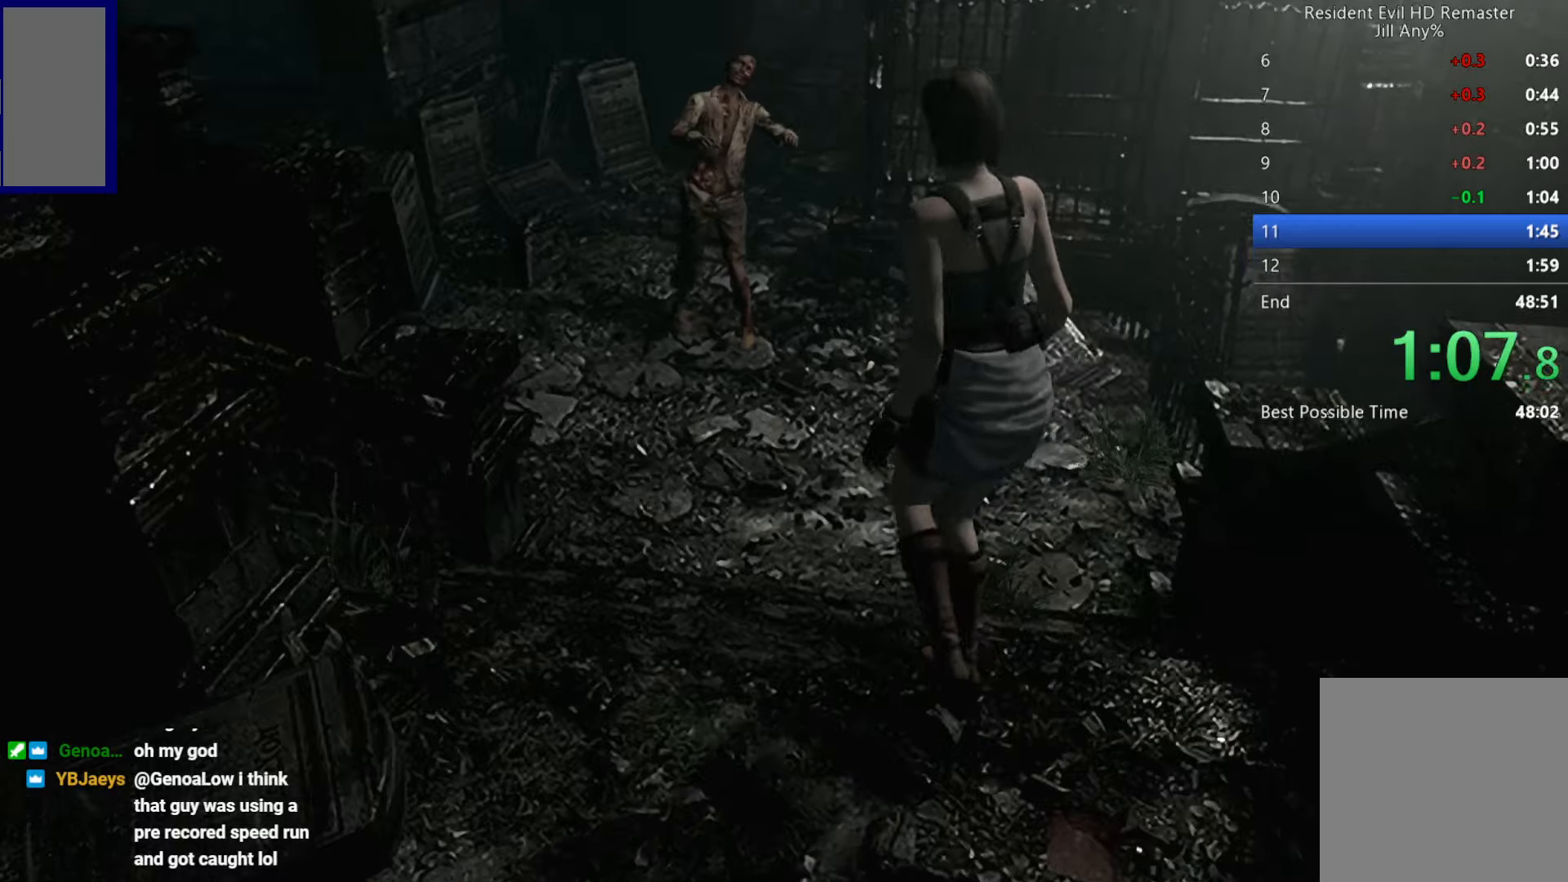
{"buttons": ["DPAD_UP"], "left_stick": "center", "right_stick": "left", "button_events": []}
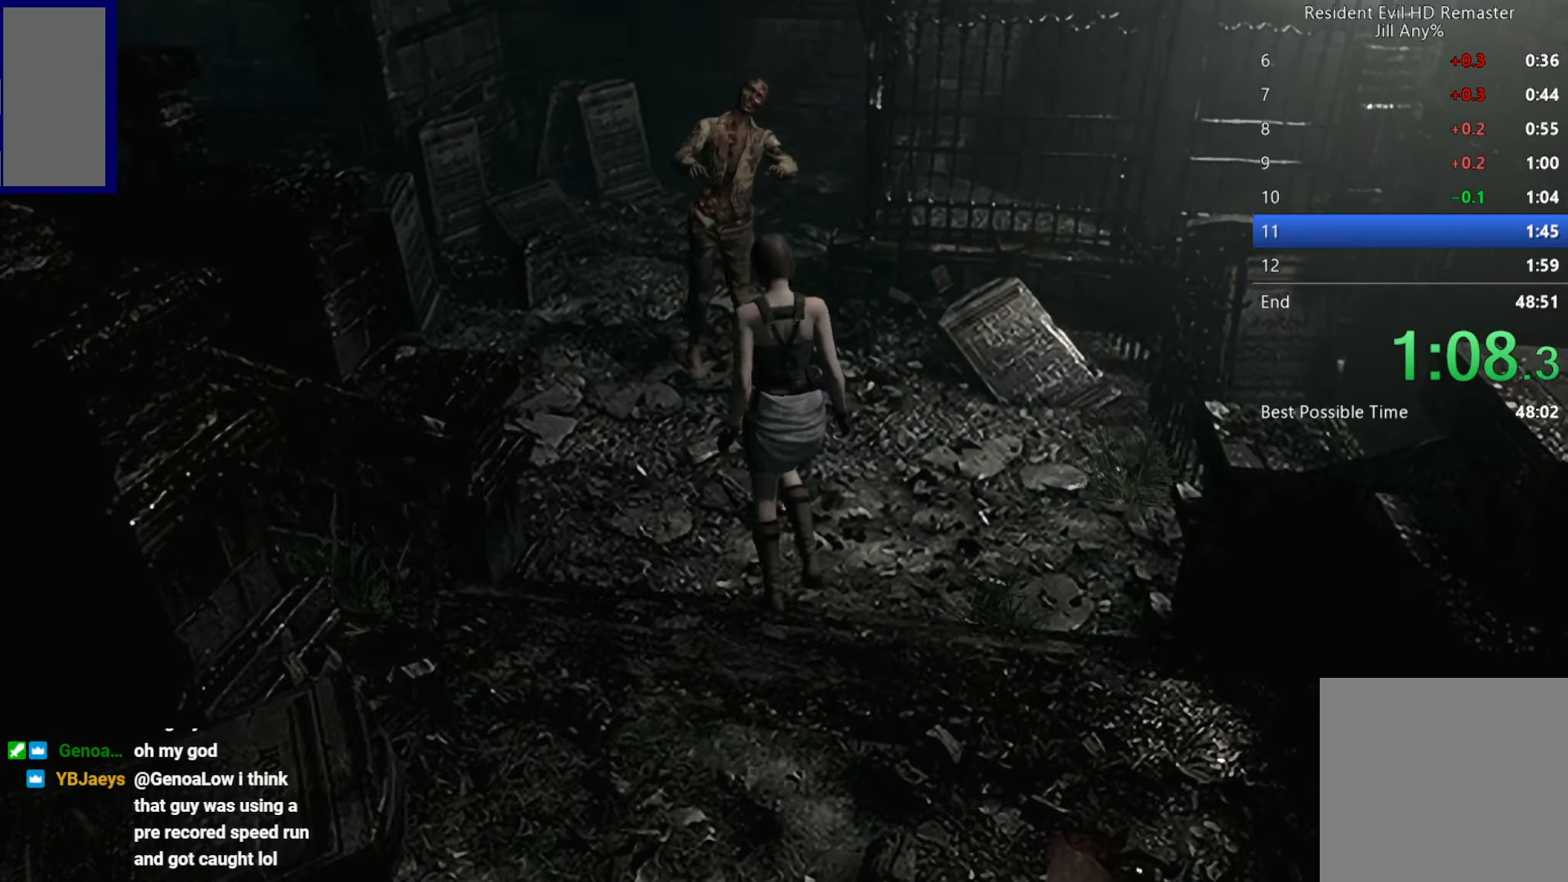
{"buttons": ["X", "DPAD_UP"], "left_stick": "center", "right_stick": "center", "button_events": [[33, "DPAD_LEFT", "down"], [150, "X", "down"], [400, "DPAD_LEFT", "up"]]}
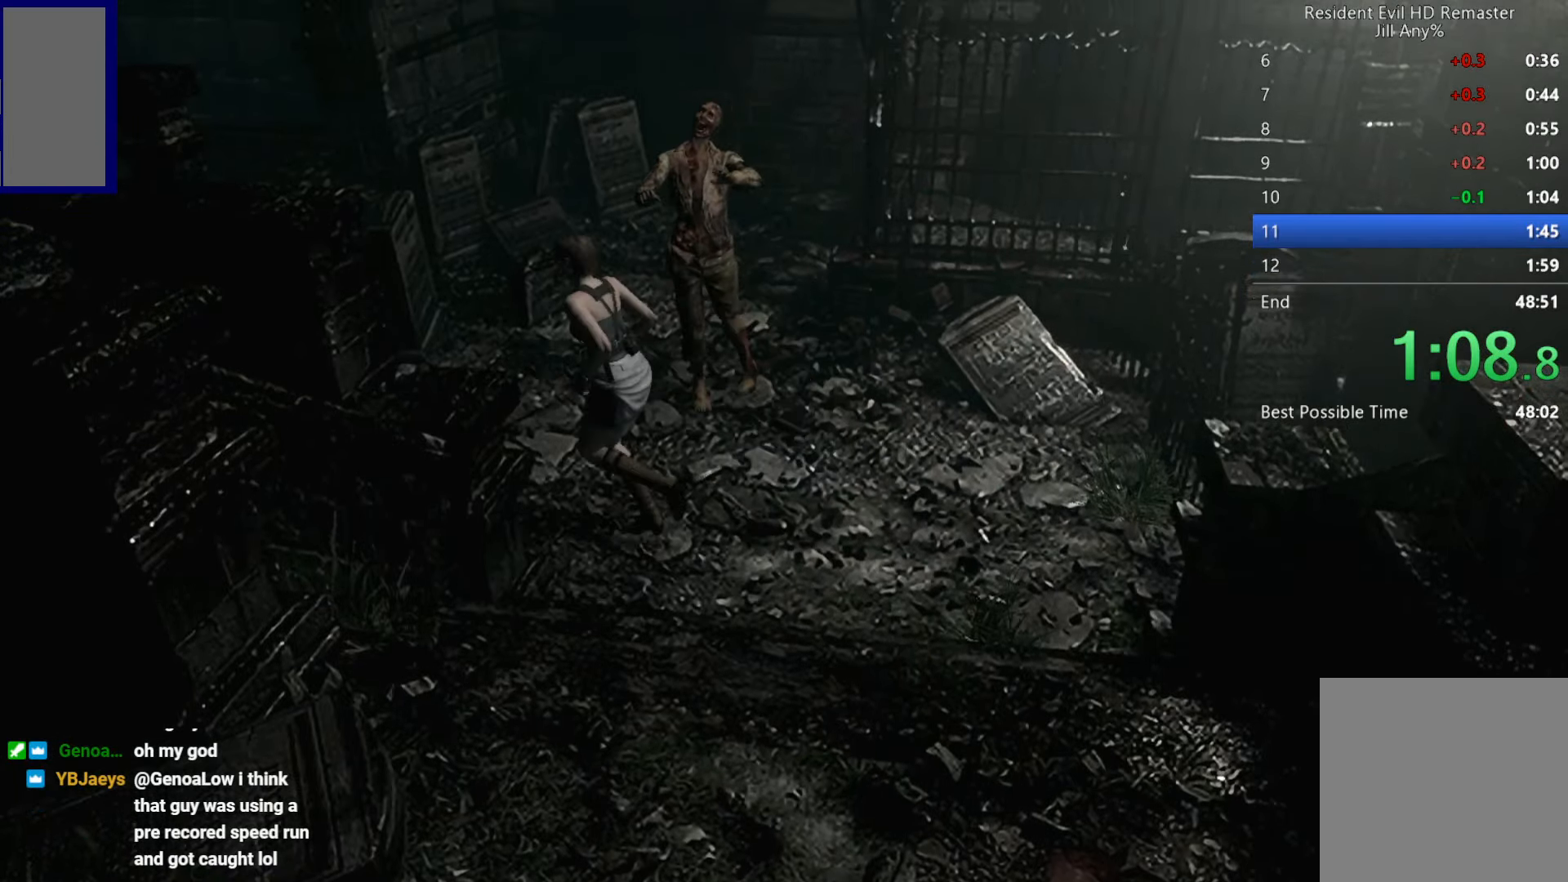
{"buttons": ["X", "DPAD_UP"], "left_stick": "center", "right_stick": "center", "button_events": []}
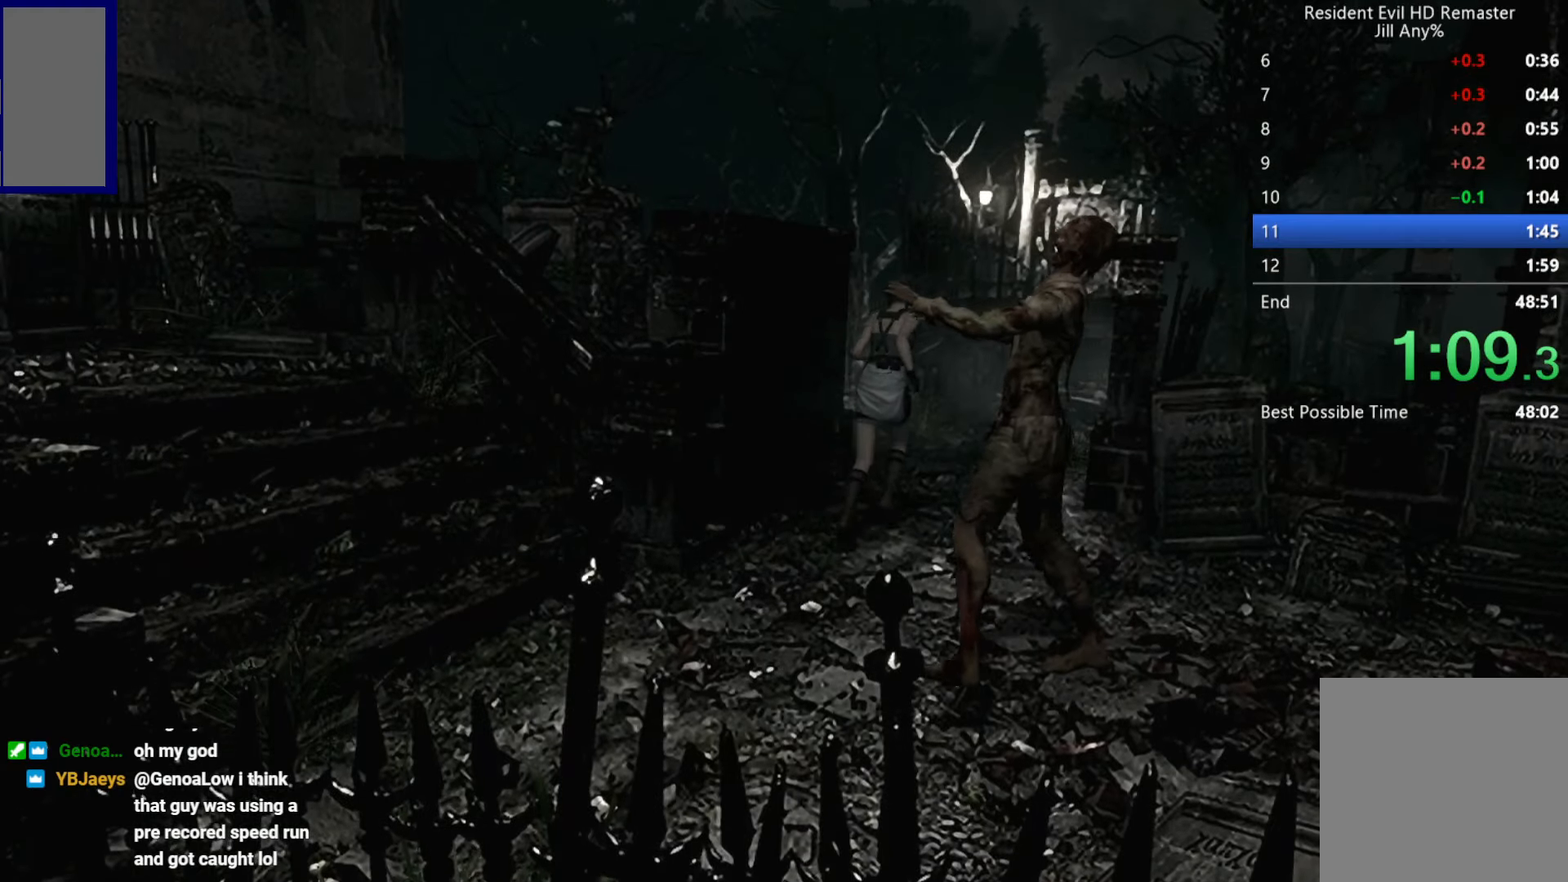
{"buttons": ["X", "DPAD_UP"], "left_stick": "center", "right_stick": "center", "button_events": []}
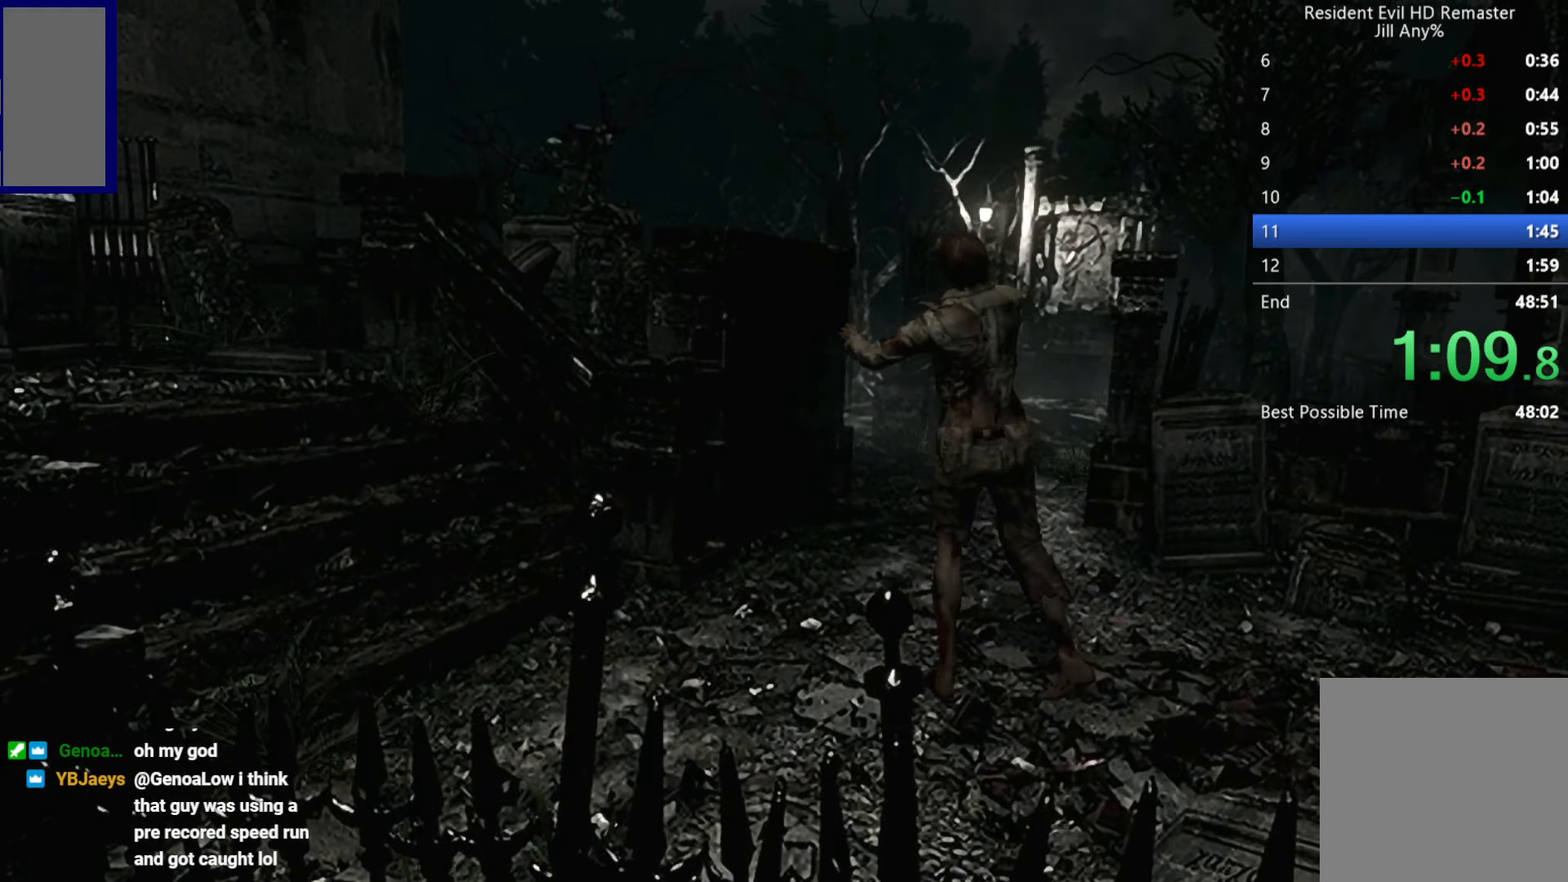
{"buttons": ["X", "DPAD_UP"], "left_stick": "center", "right_stick": "center", "button_events": []}
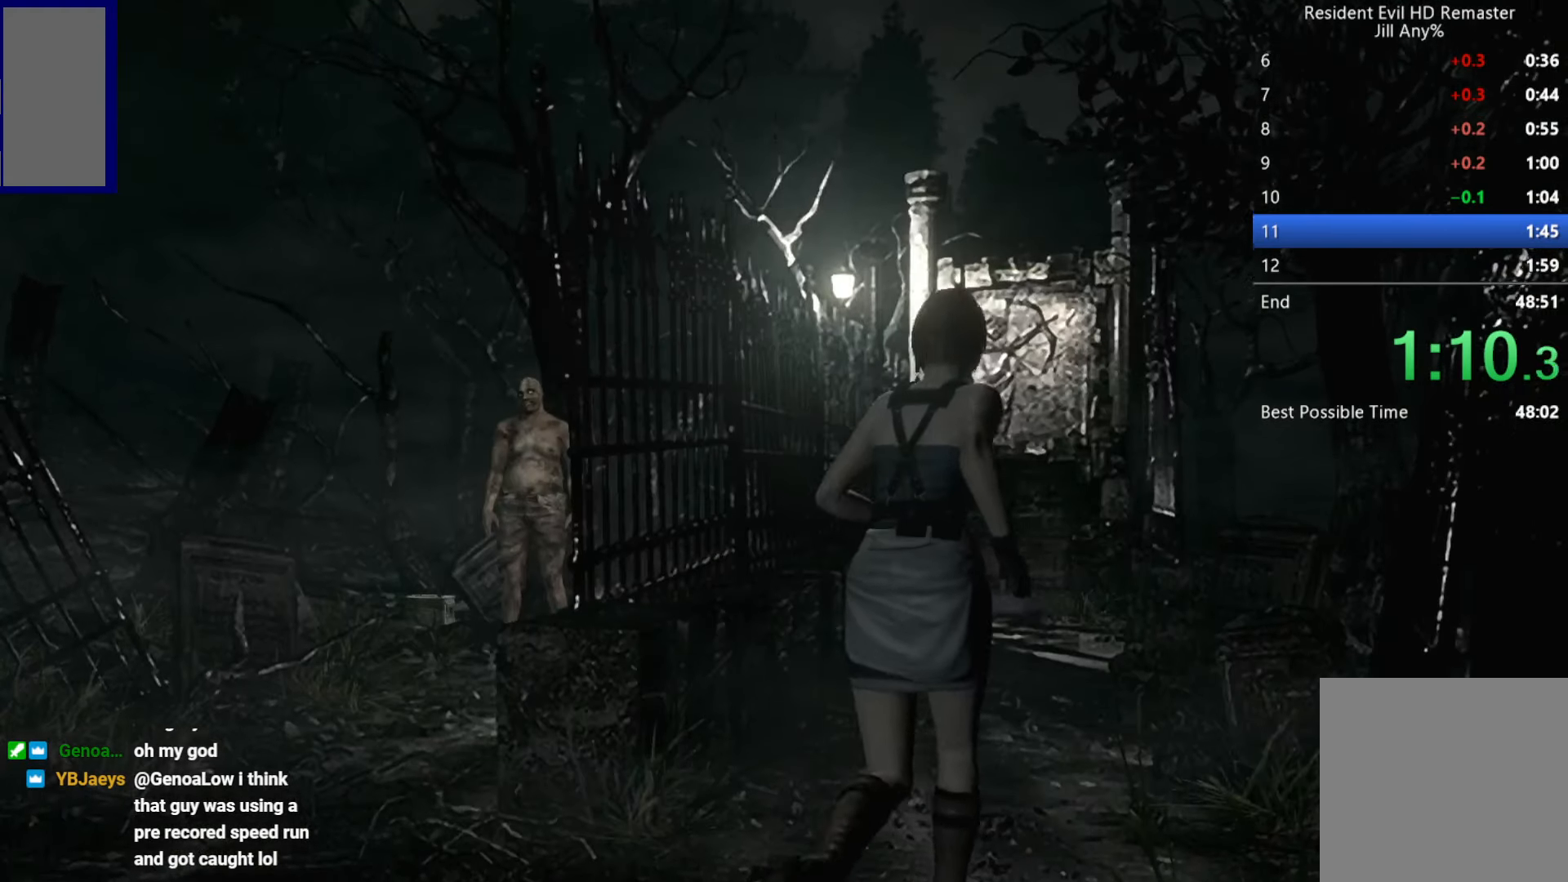
{"buttons": ["X", "DPAD_UP"], "left_stick": "center", "right_stick": "center", "button_events": [[100, "DPAD_LEFT", "down"], [167, "DPAD_LEFT", "up"]]}
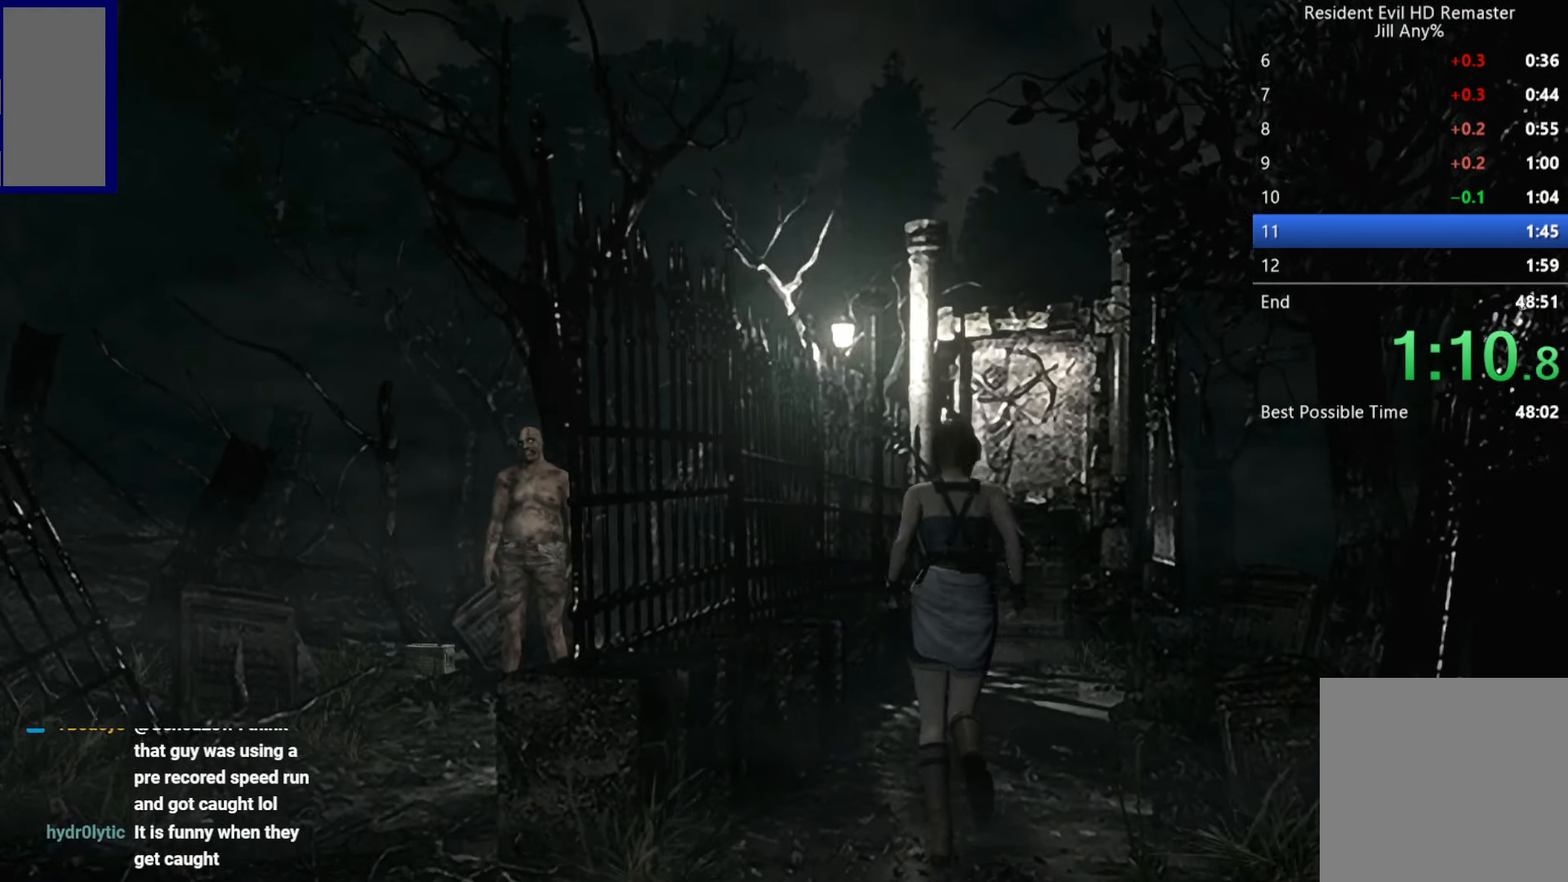
{"buttons": ["X", "DPAD_UP"], "left_stick": "center", "right_stick": "center", "button_events": []}
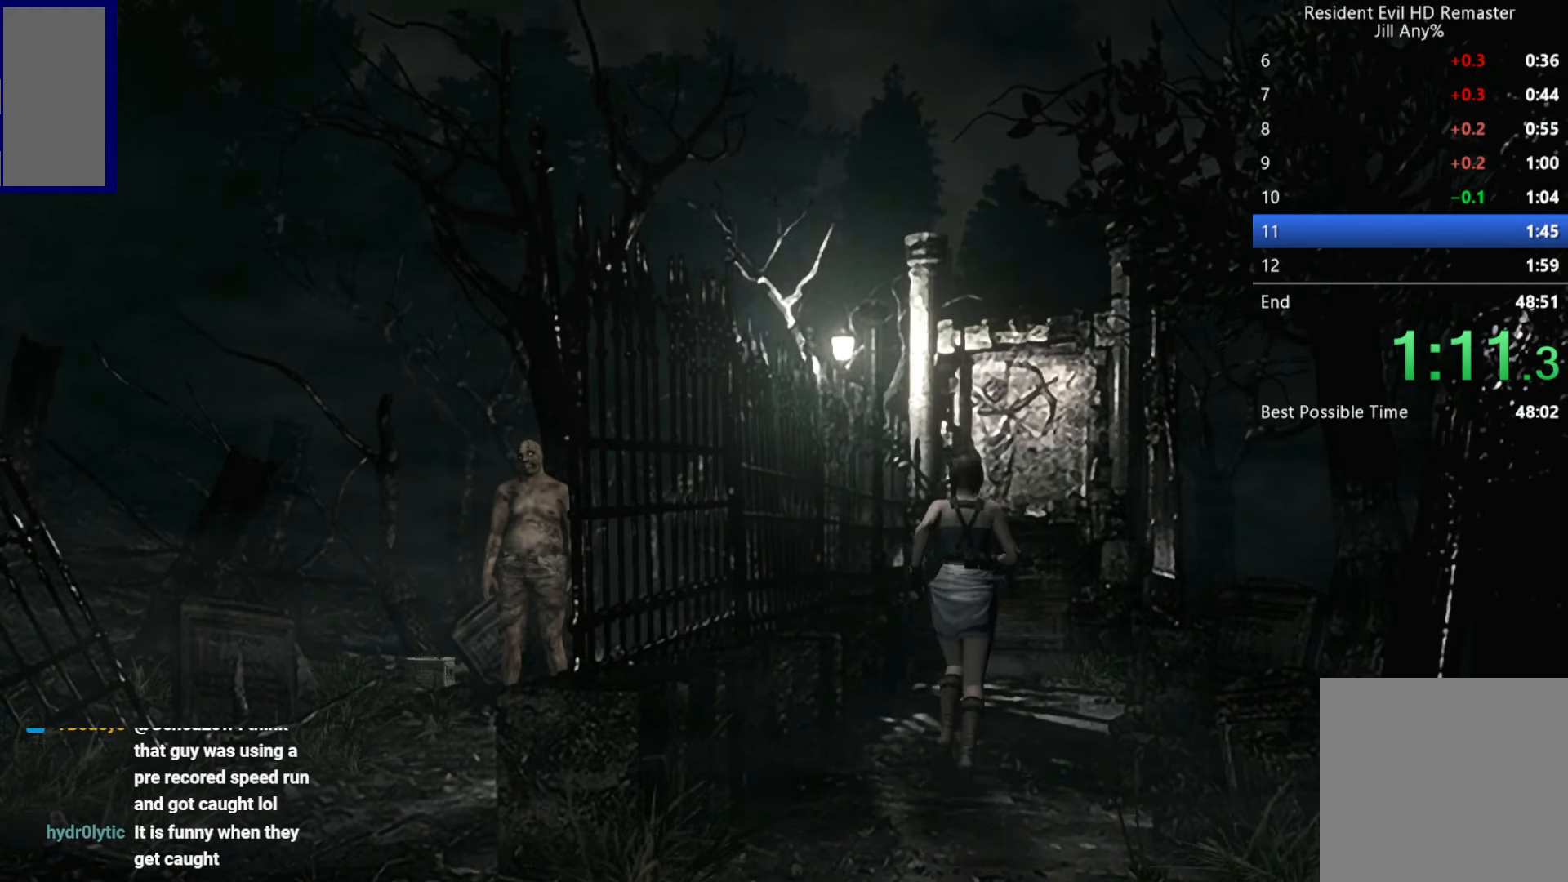
{"buttons": ["X", "DPAD_UP"], "left_stick": "center", "right_stick": "center", "button_events": []}
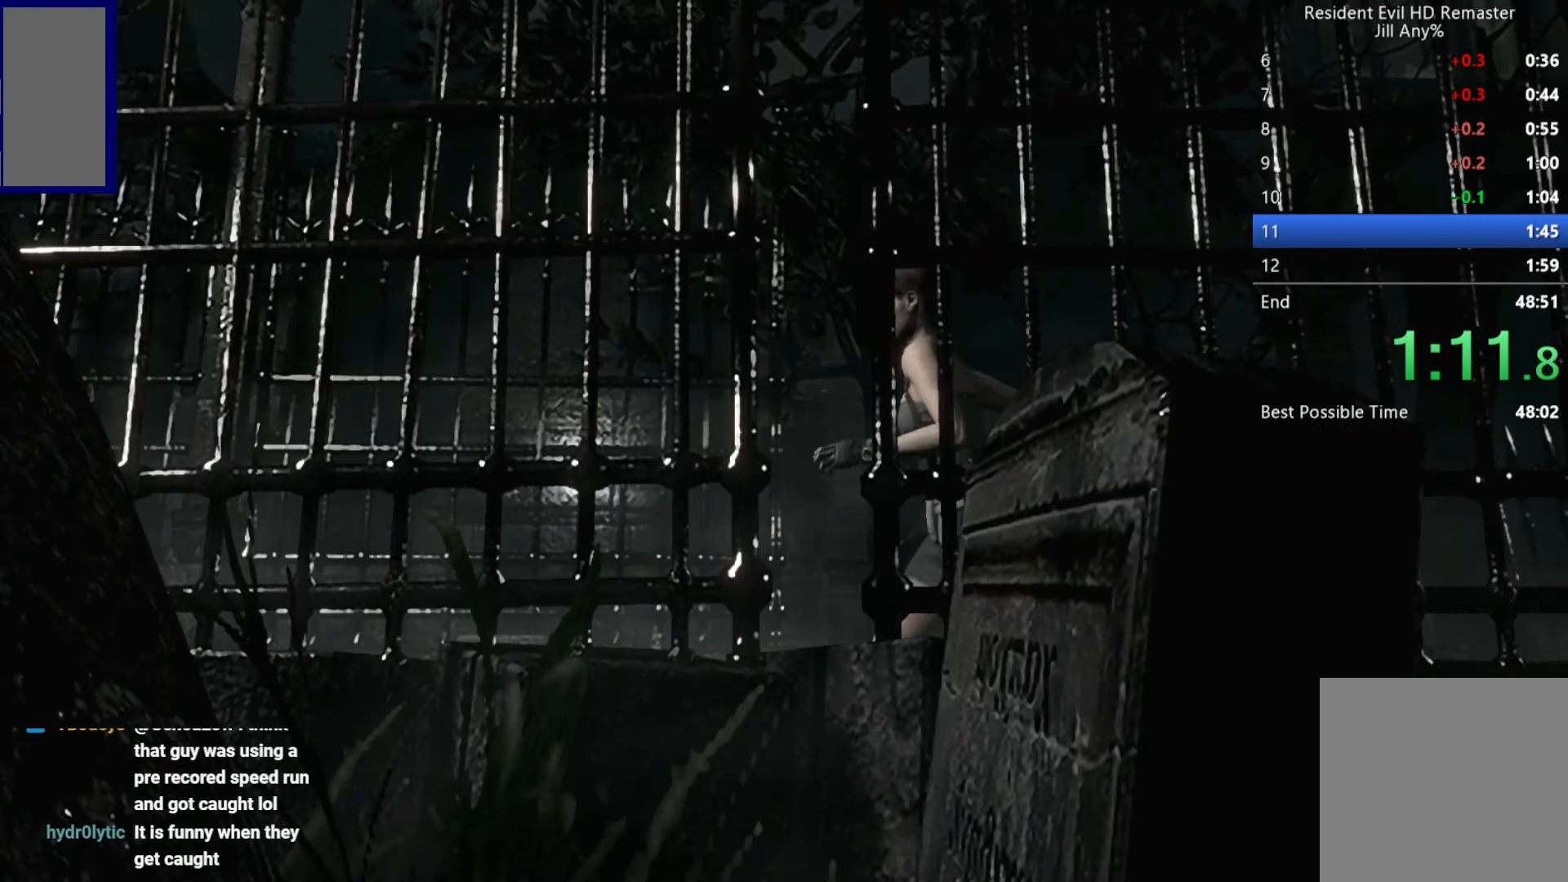
{"buttons": ["X", "DPAD_UP"], "left_stick": "center", "right_stick": "center", "button_events": []}
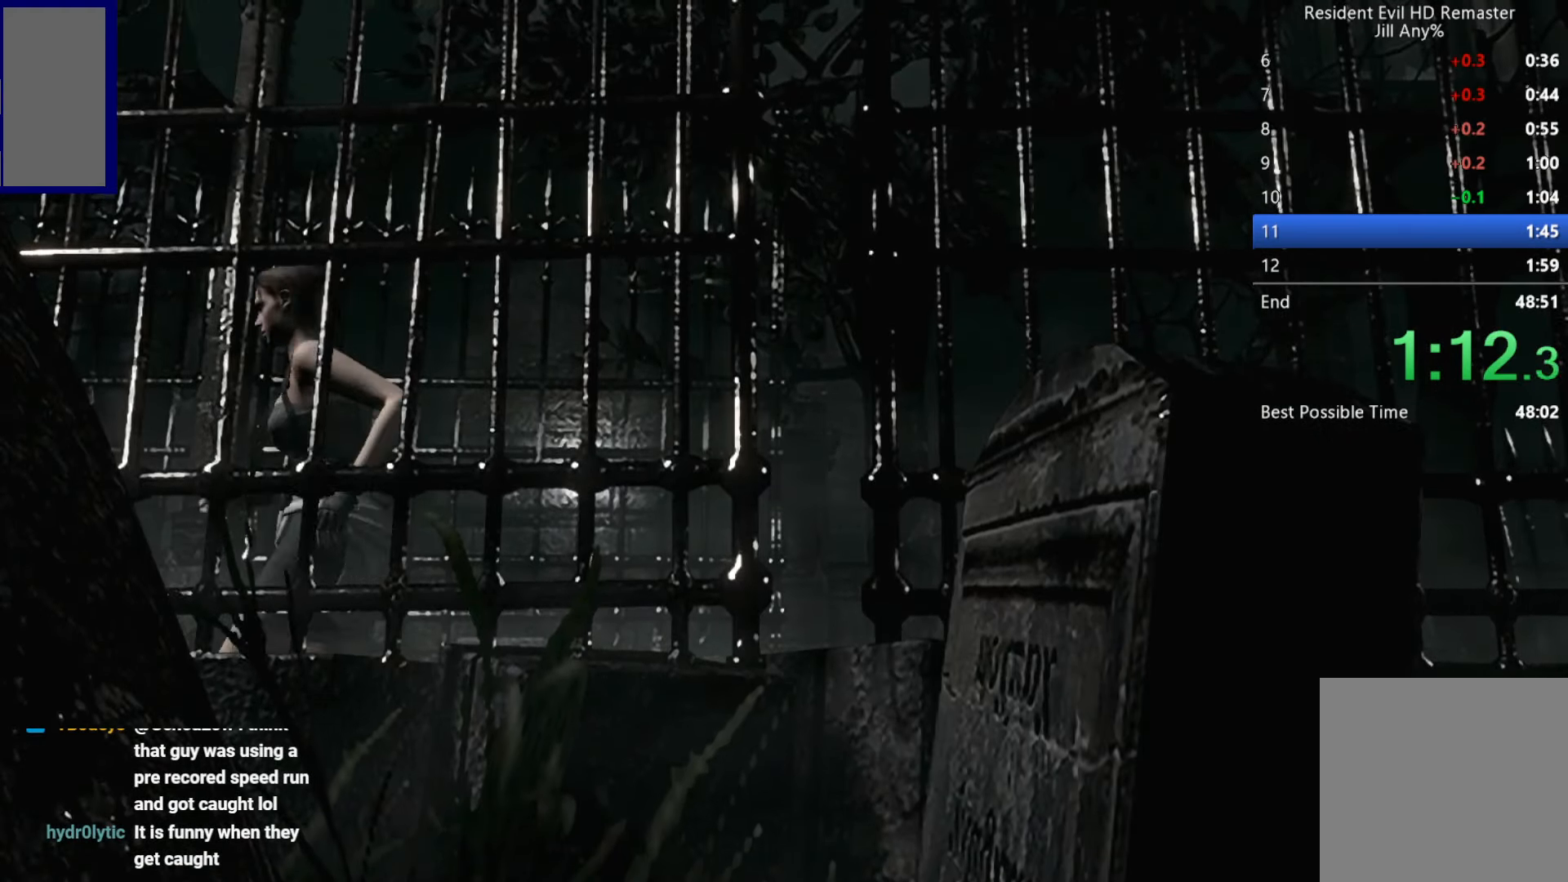
{"buttons": [], "left_stick": "center", "right_stick": "center", "button_events": [[317, "X", "up"], [350, "B", "down"], [433, "B", "up"], [433, "DPAD_UP", "up"]]}
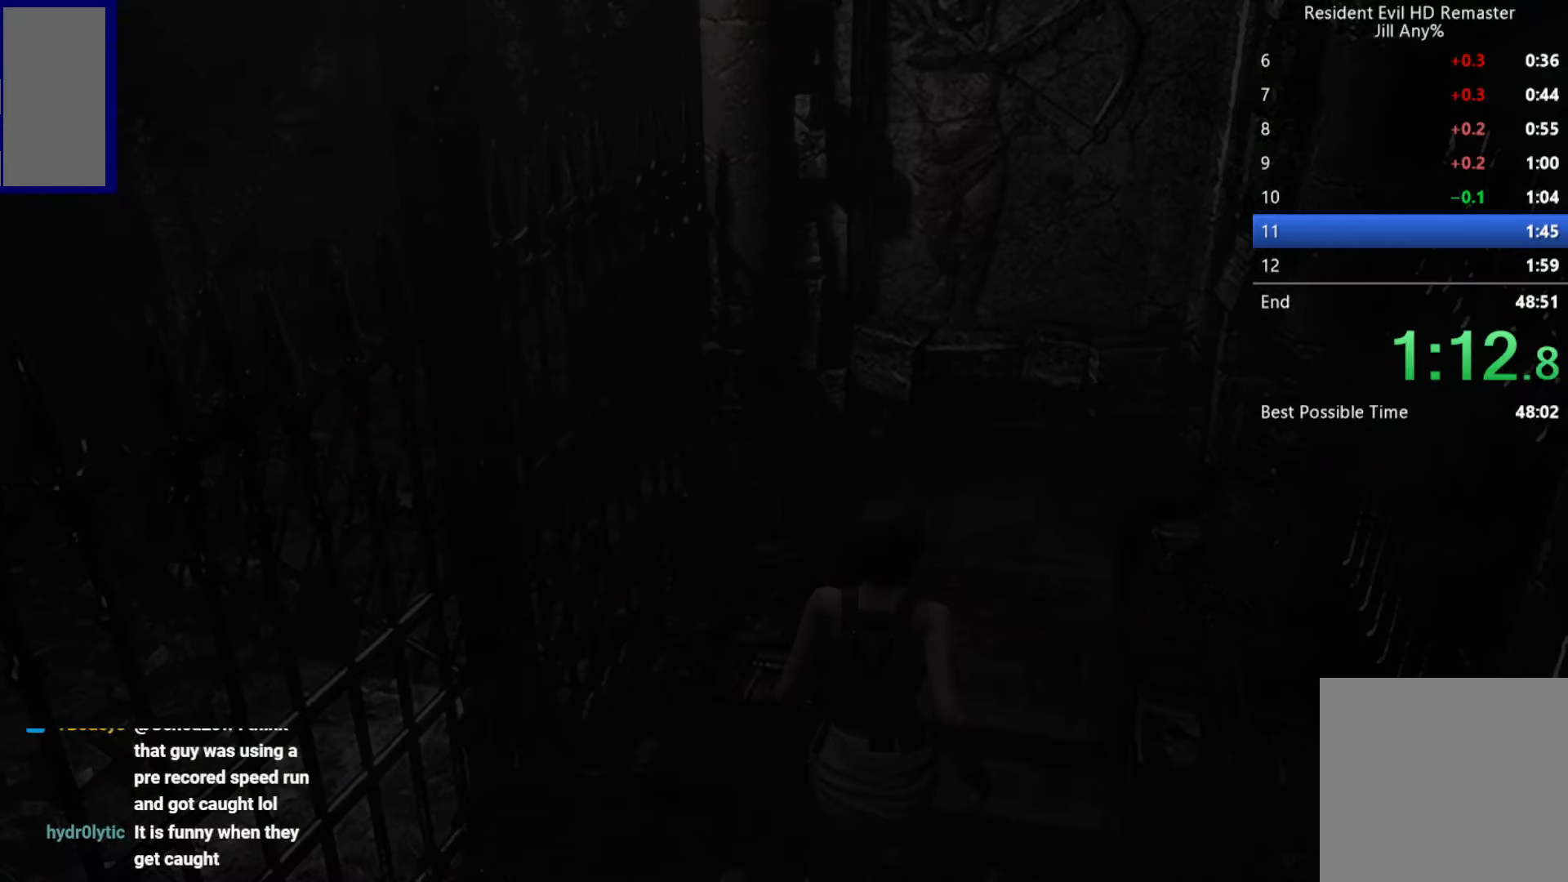
{"buttons": ["DPAD_DOWN"], "left_stick": "center", "right_stick": "center", "button_events": [[167, "DPAD_DOWN", "down"], [200, "DPAD_RIGHT", "down"], [234, "A", "down"], [267, "DPAD_DOWN", "up"], [284, "DPAD_RIGHT", "up"], [300, "A", "up"], [467, "DPAD_DOWN", "down"]]}
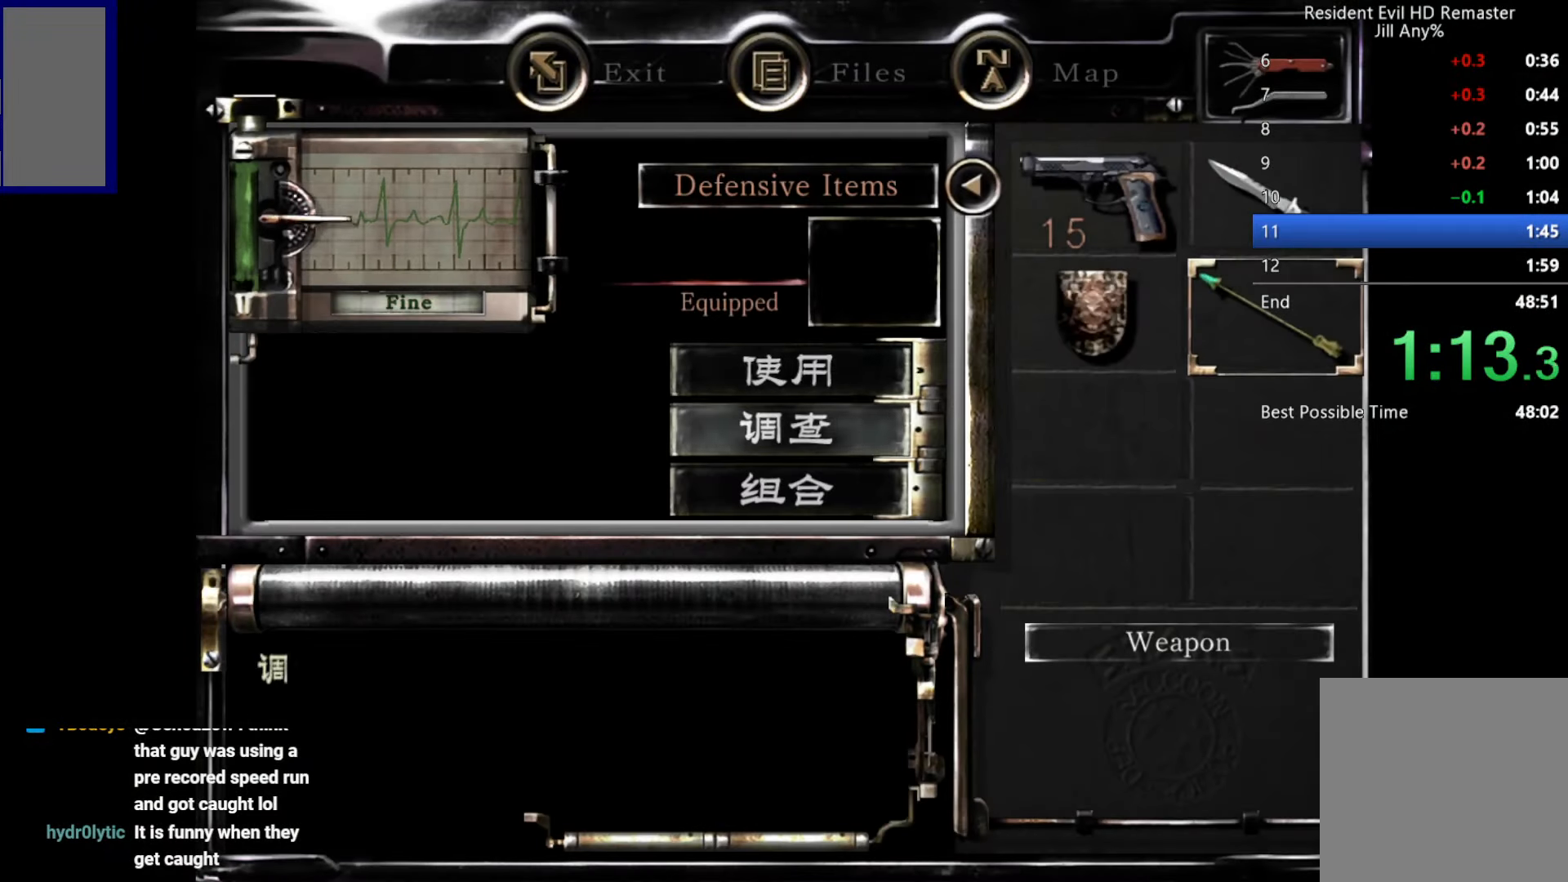
{"buttons": ["A"], "left_stick": "center", "right_stick": "center", "button_events": [[17, "A", "down"], [34, "DPAD_DOWN", "up"], [100, "A", "up"], [367, "A", "down"], [417, "A", "up"], [467, "A", "down"]]}
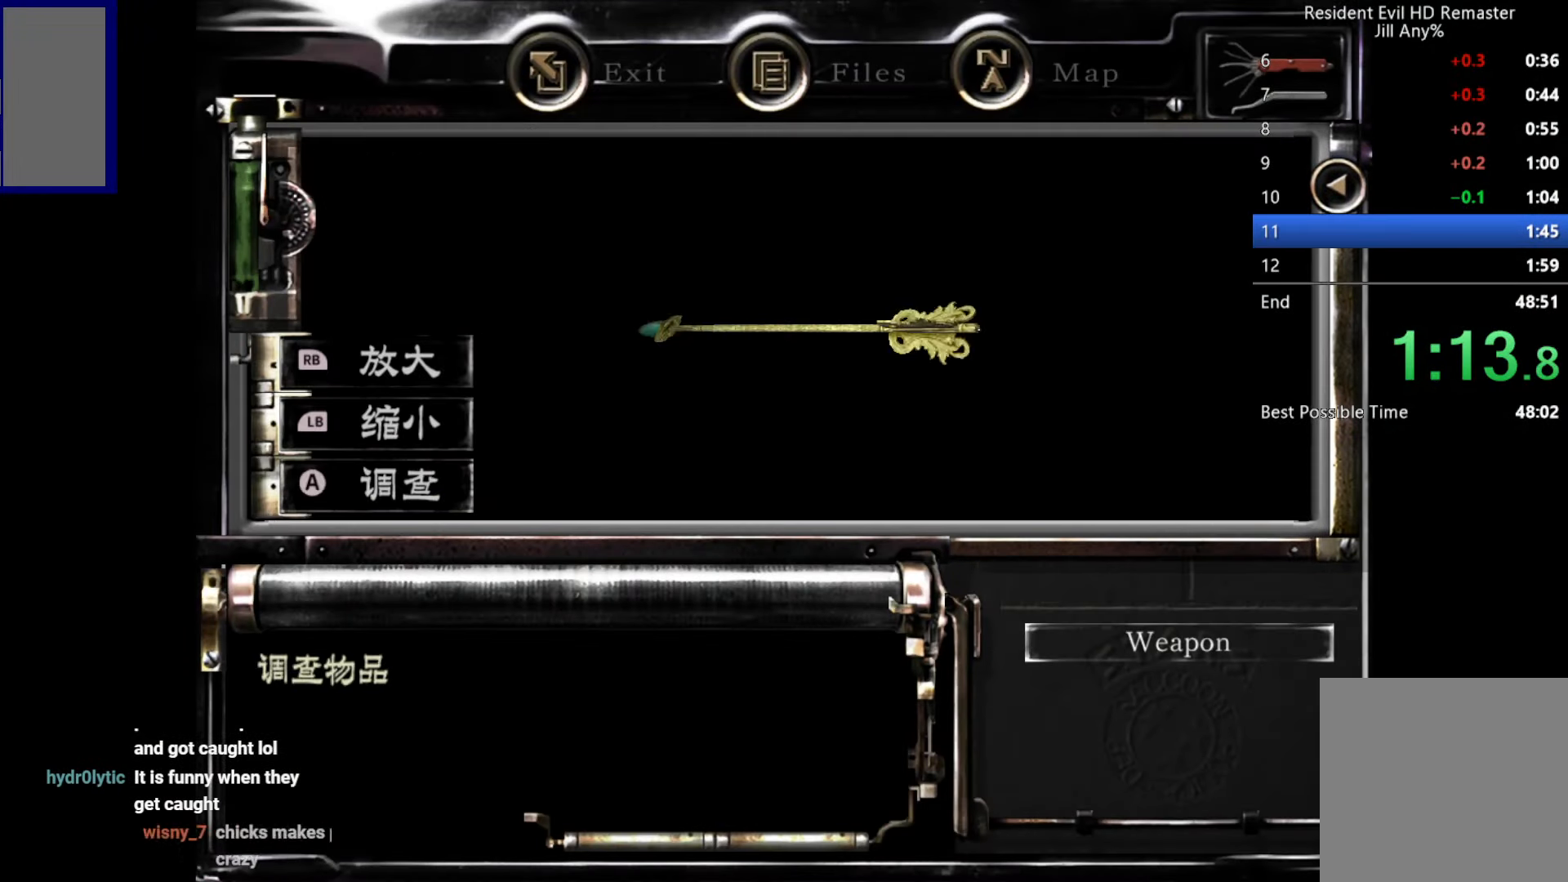
{"buttons": ["A"], "left_stick": "center", "right_stick": "center", "button_events": [[17, "A", "up"], [67, "A", "down"], [117, "A", "up"], [184, "A", "down"], [234, "A", "up"], [284, "A", "down"], [334, "A", "up"], [384, "A", "down"], [434, "A", "up"], [500, "A", "down"]]}
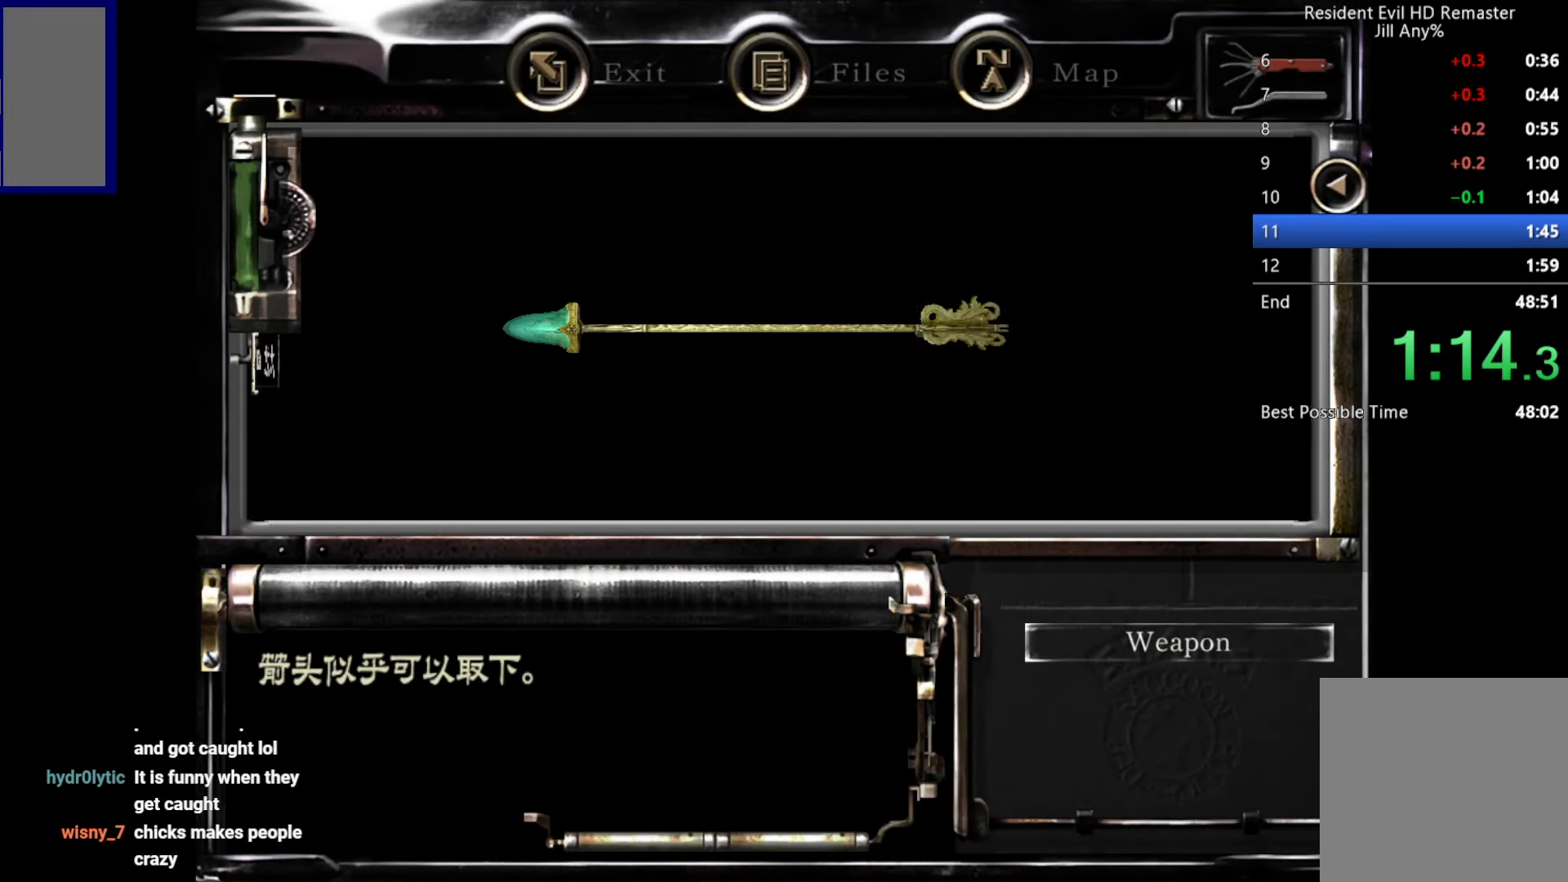
{"buttons": [], "left_stick": "center", "right_stick": "center", "button_events": [[50, "A", "up"], [100, "A", "down"], [150, "A", "up"], [200, "A", "down"], [284, "A", "up"]]}
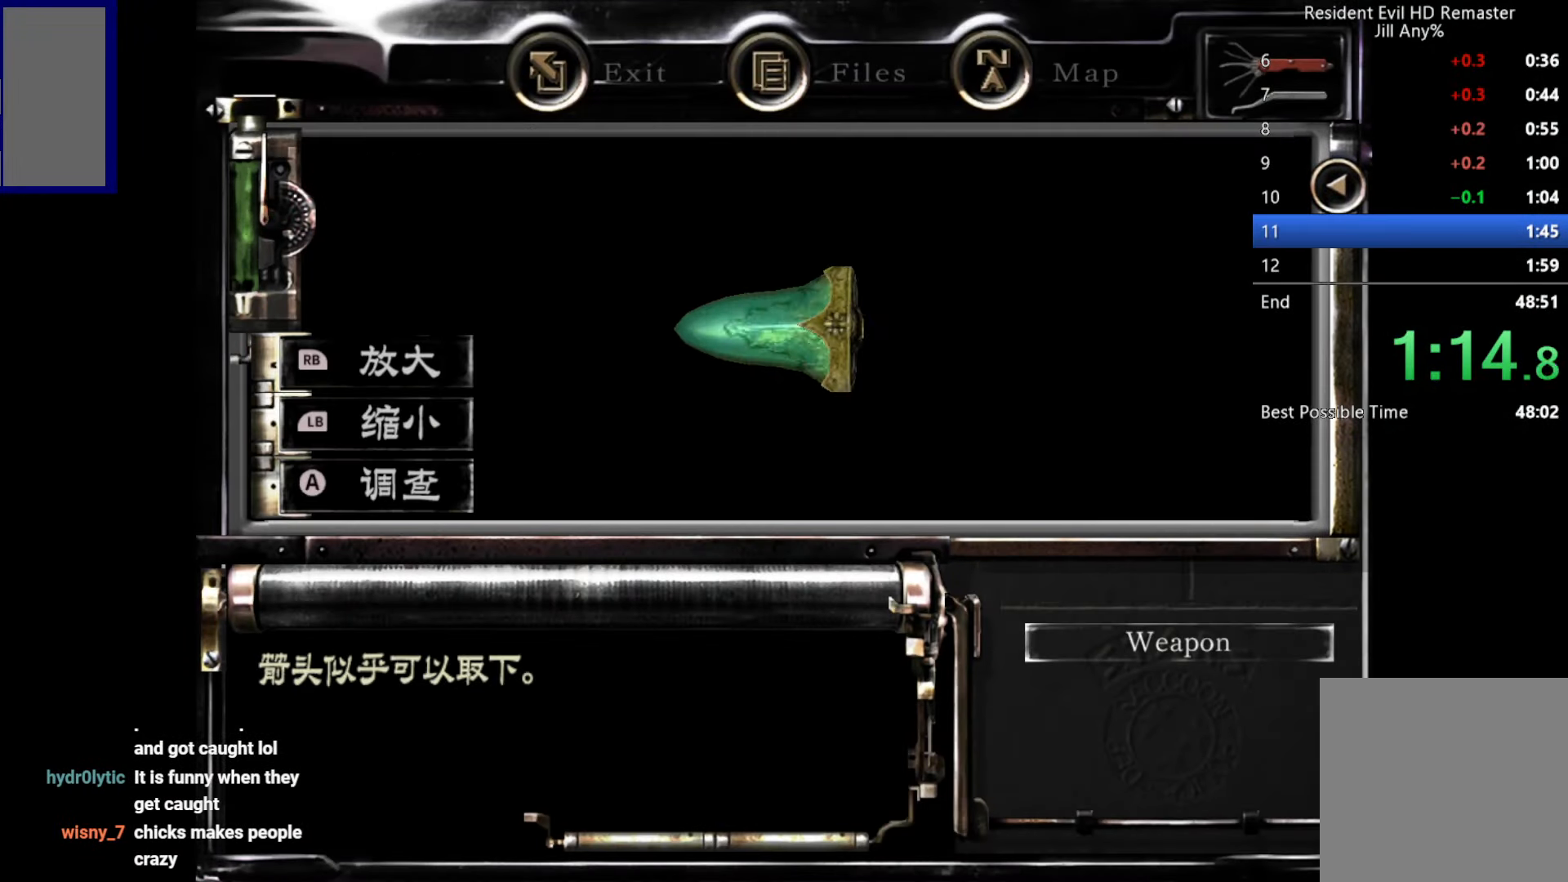
{"buttons": ["DPAD_UP"], "left_stick": "center", "right_stick": "center", "button_events": [[100, "B", "down"], [150, "B", "up"], [450, "DPAD_UP", "down"]]}
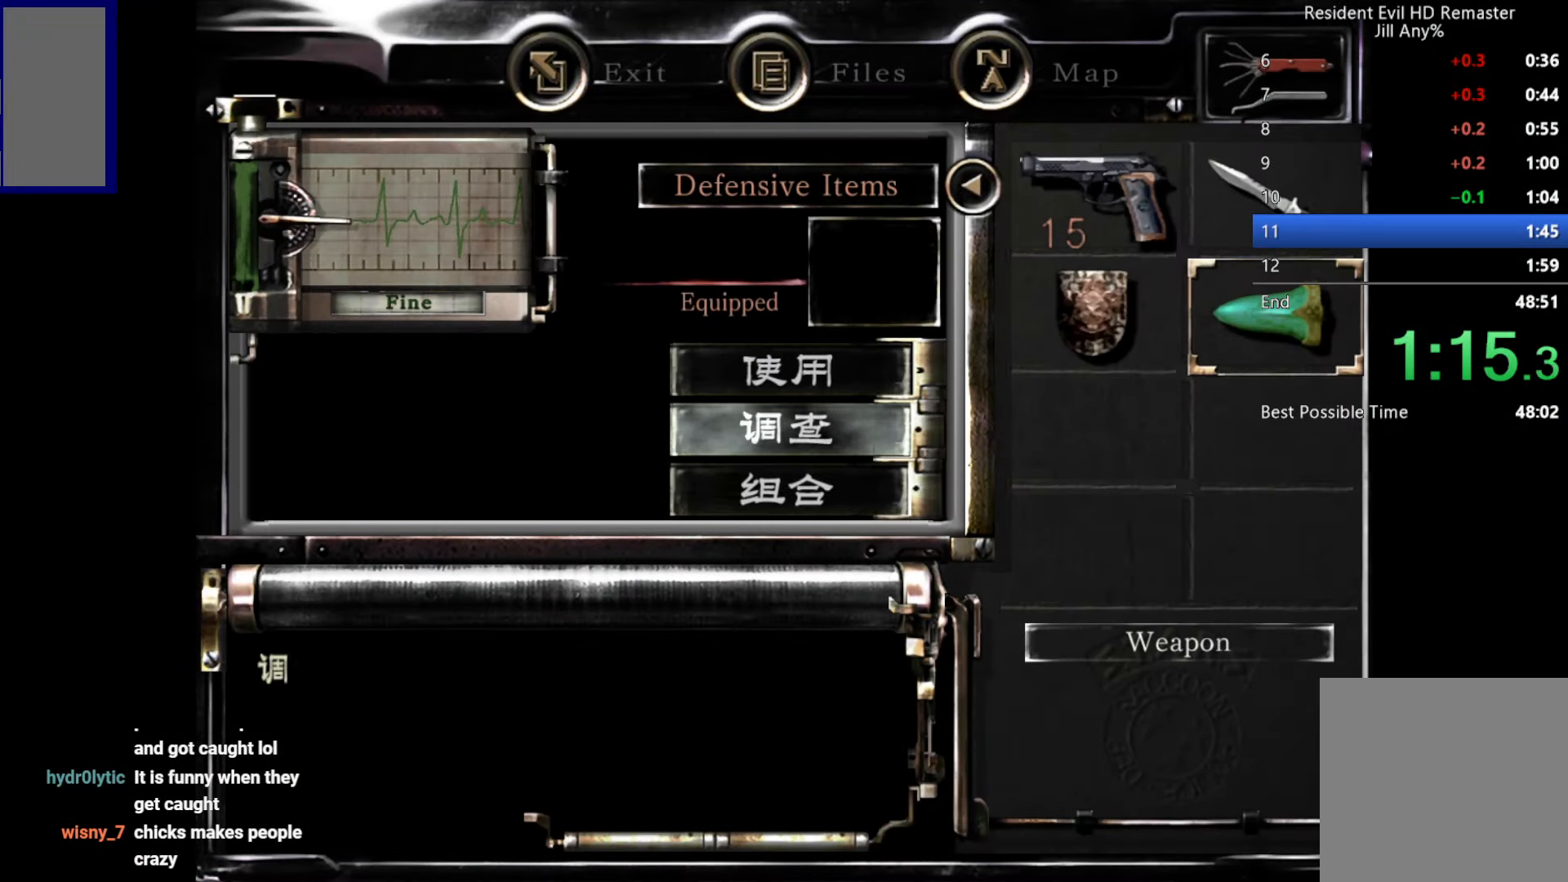
{"buttons": [], "left_stick": "center", "right_stick": "center", "button_events": [[17, "DPAD_UP", "up"]]}
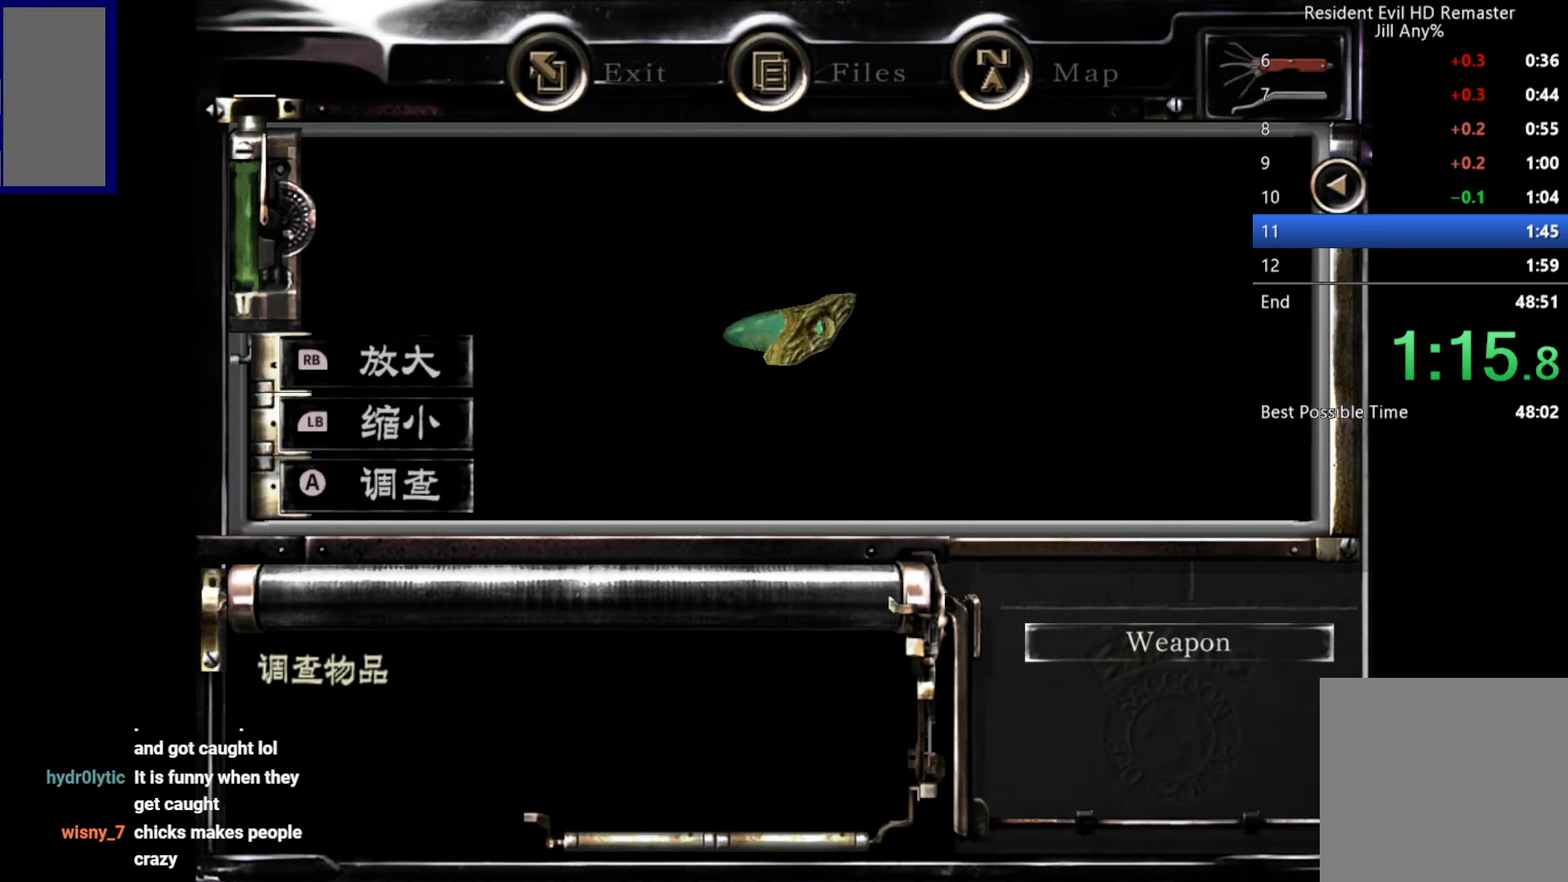
{"buttons": ["DPAD_UP"], "left_stick": "center", "right_stick": "center", "button_events": [[100, "B", "down"], [167, "B", "up"], [500, "DPAD_UP", "down"]]}
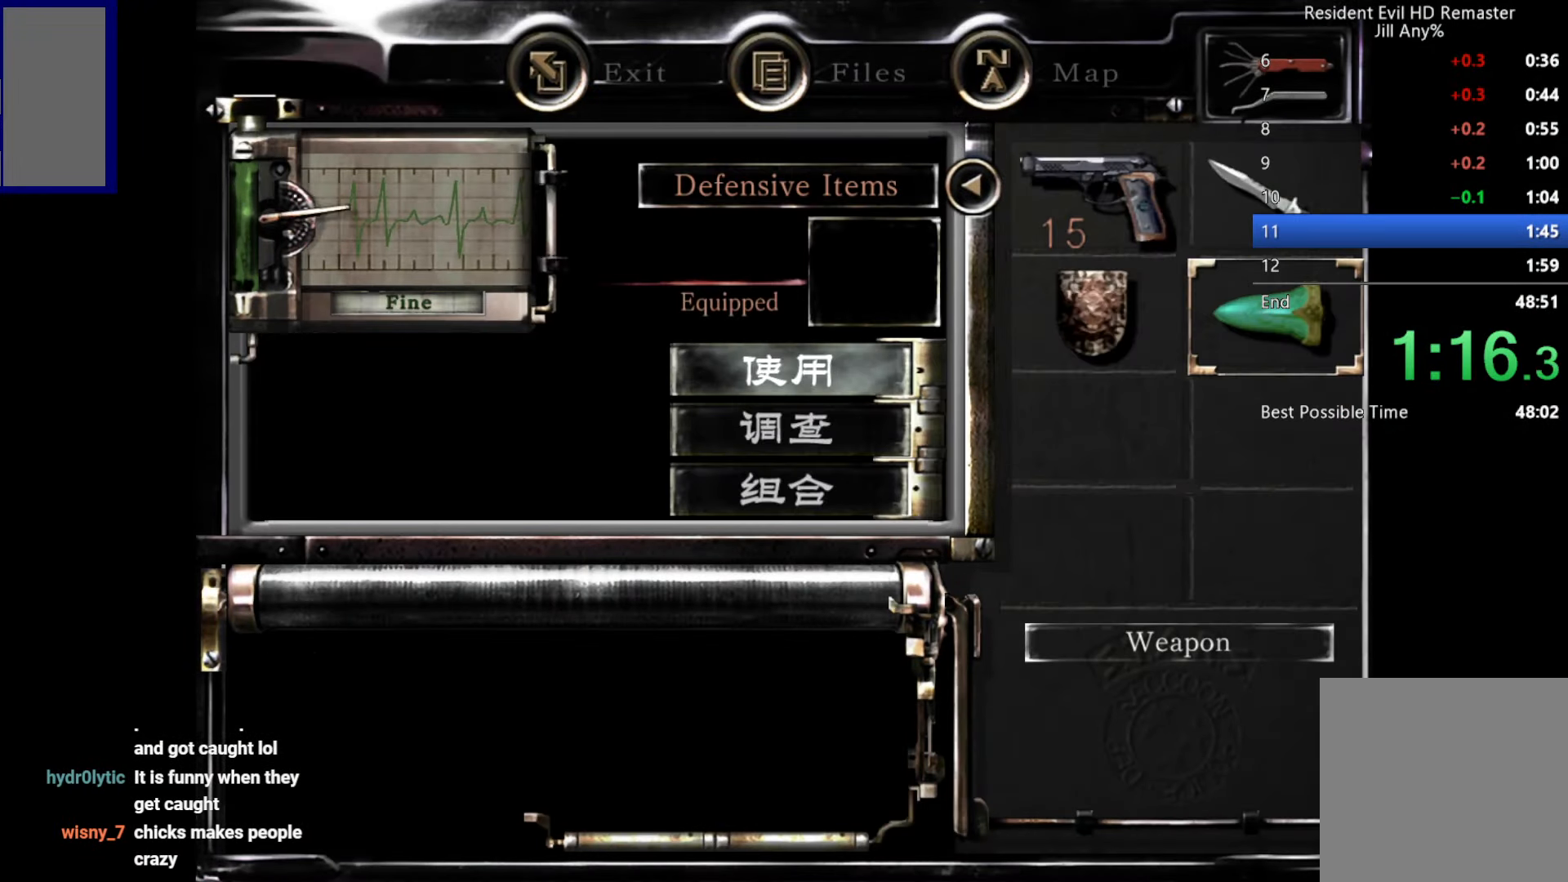
{"buttons": [], "left_stick": "center", "right_stick": "center", "button_events": [[50, "A", "down"], [67, "DPAD_UP", "up"], [100, "A", "up"]]}
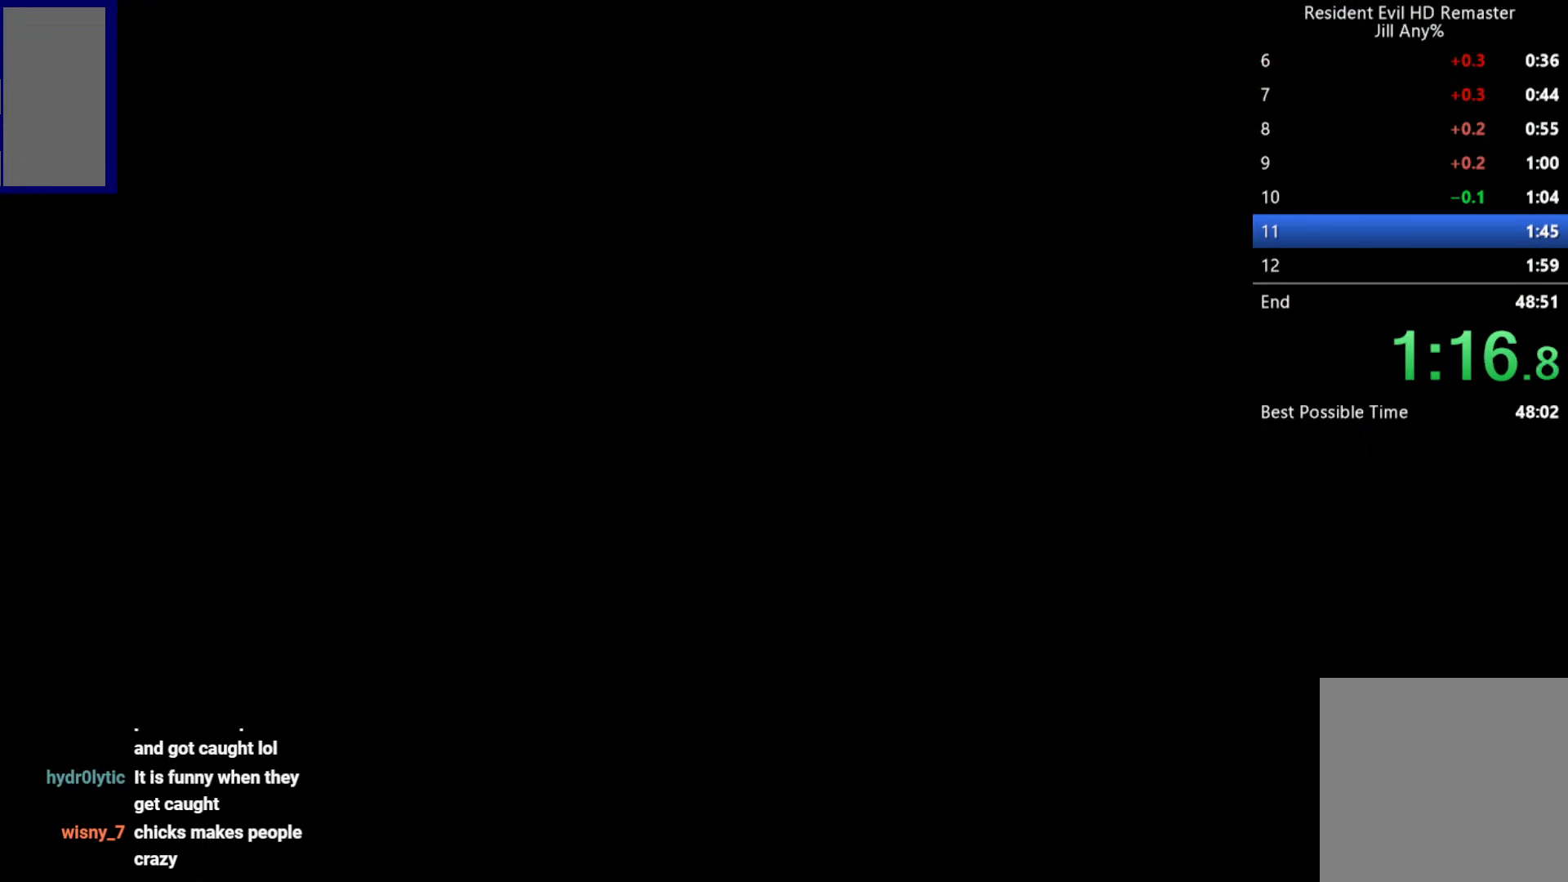
{"buttons": [], "left_stick": "center", "right_stick": "center", "button_events": []}
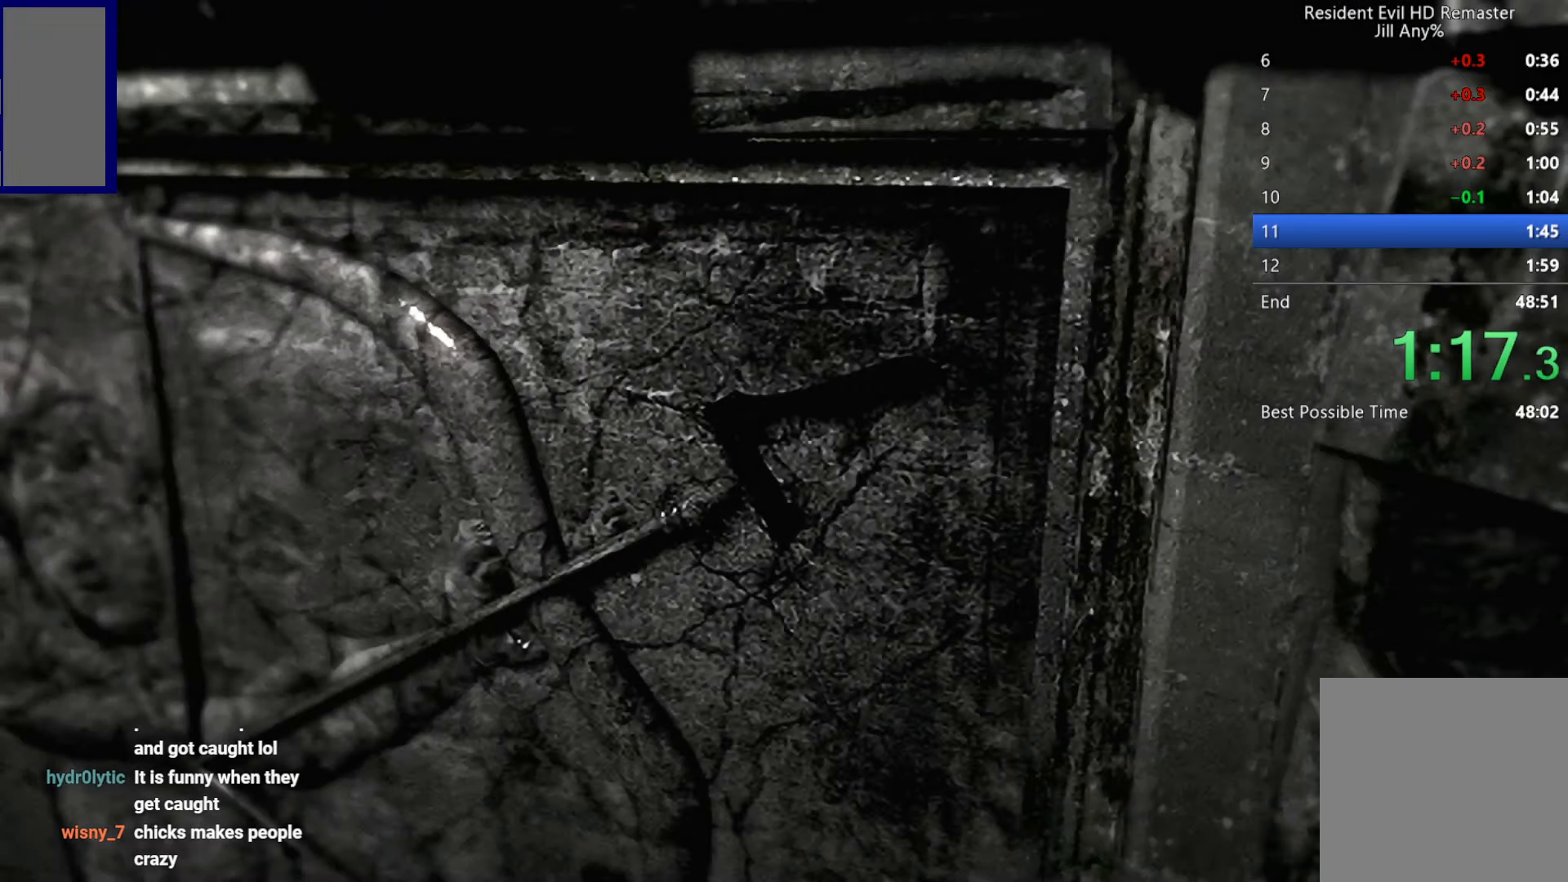
{"buttons": [], "left_stick": "center", "right_stick": "center", "button_events": []}
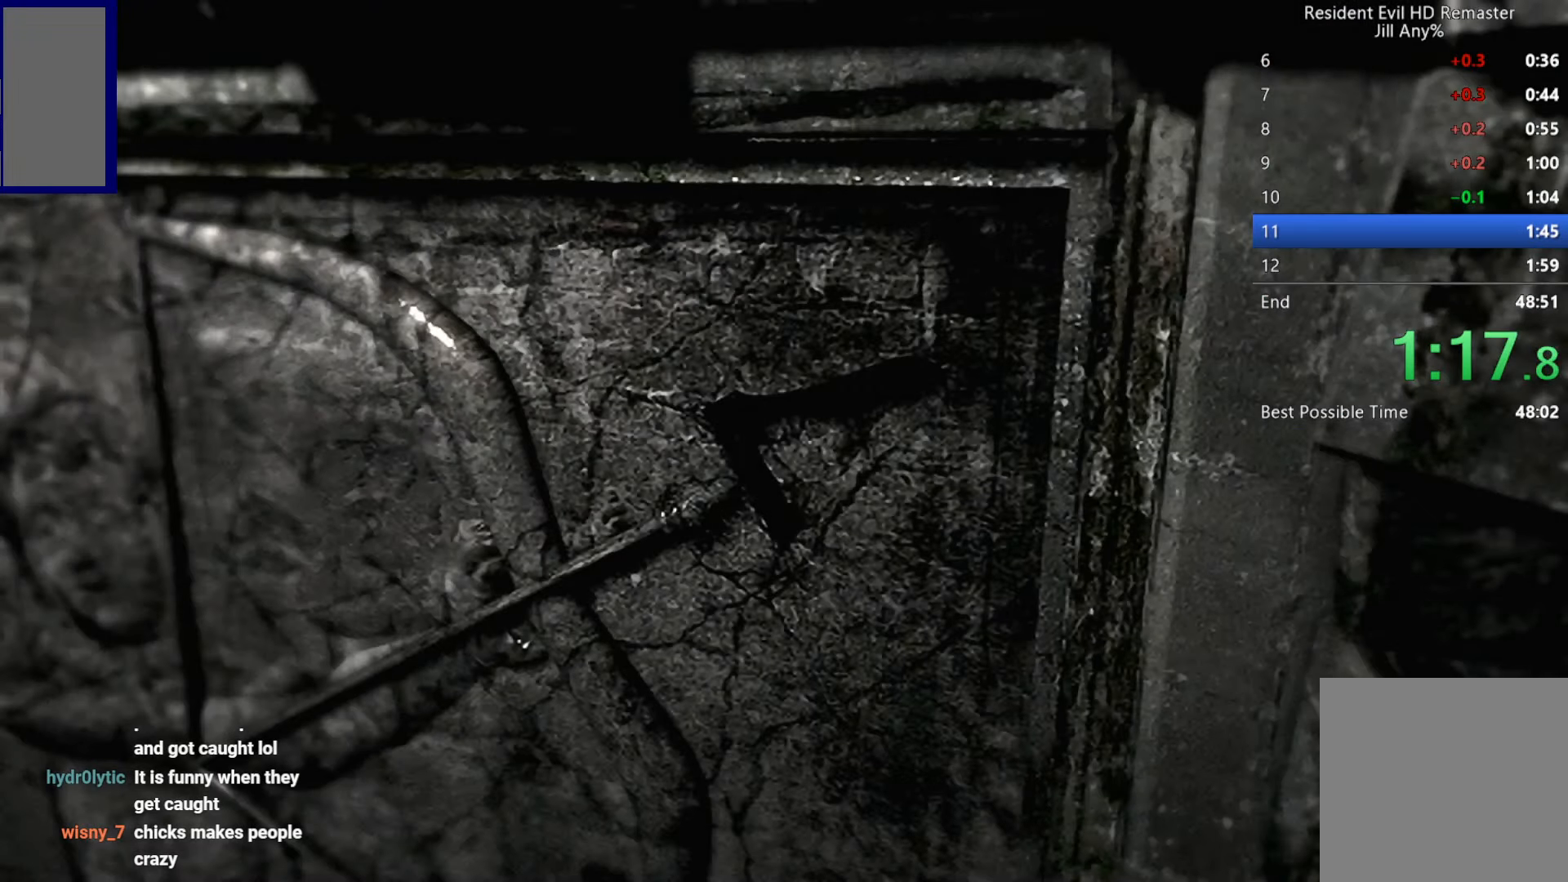
{"buttons": [], "left_stick": "center", "right_stick": "center", "button_events": []}
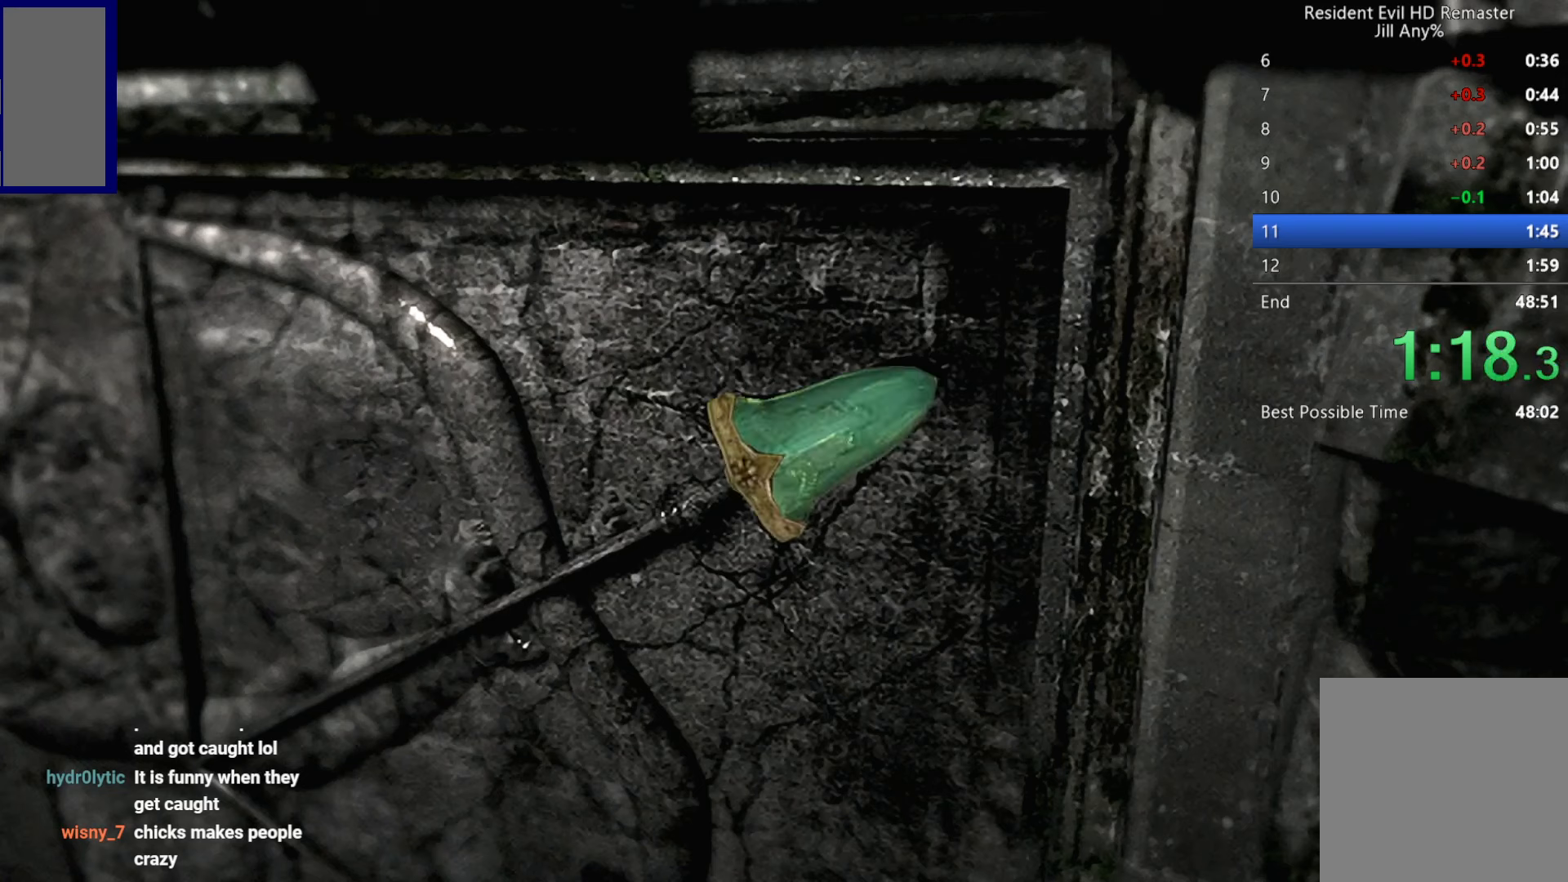
{"buttons": [], "left_stick": "center", "right_stick": "center", "button_events": []}
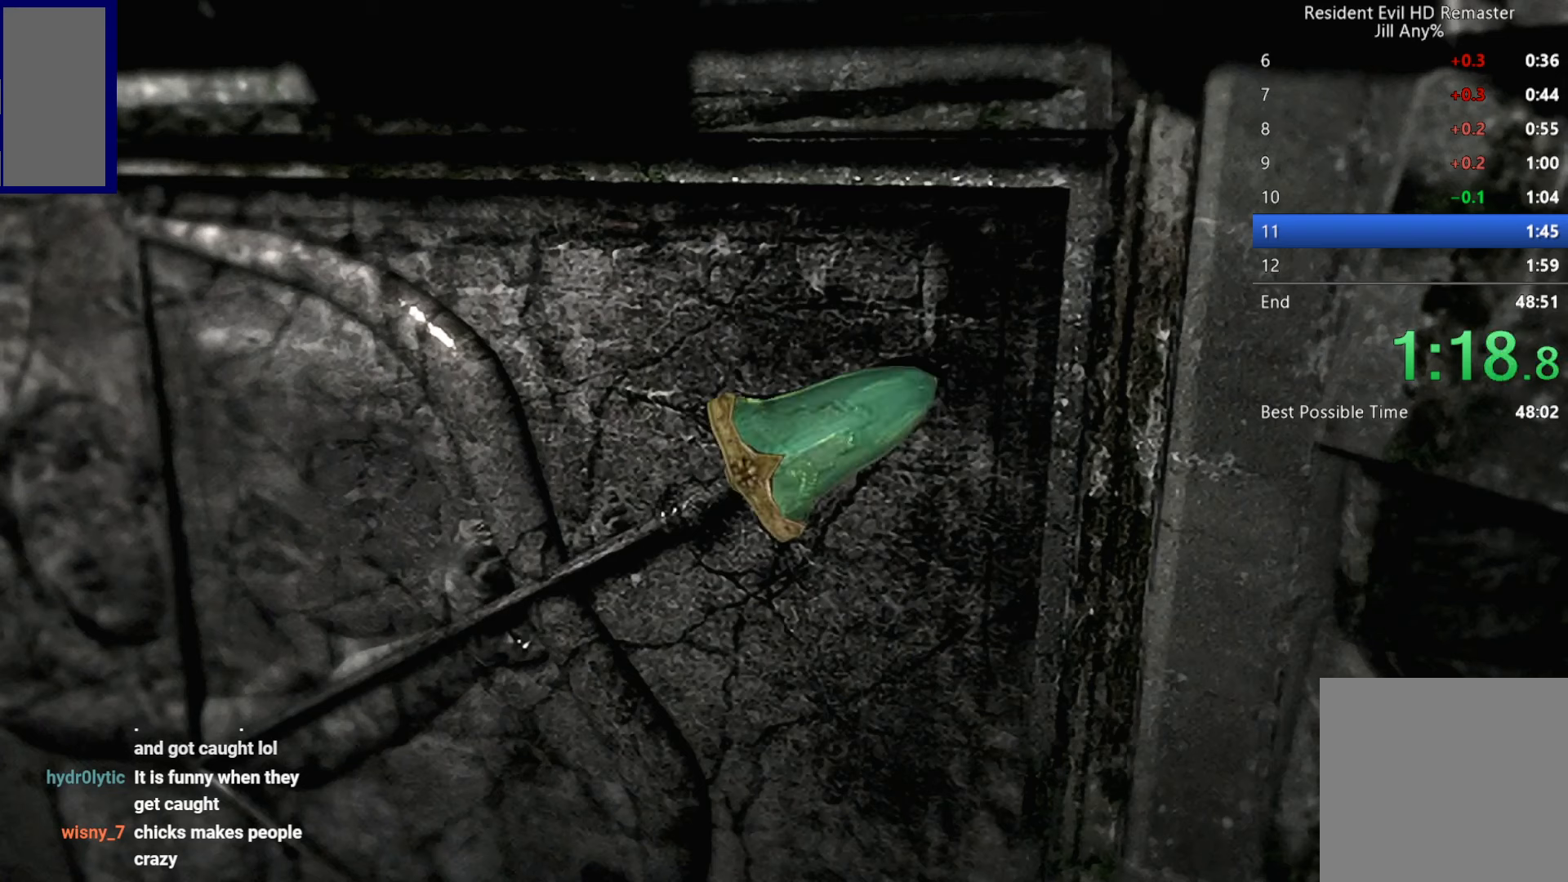
{"buttons": [], "left_stick": "center", "right_stick": "center", "button_events": []}
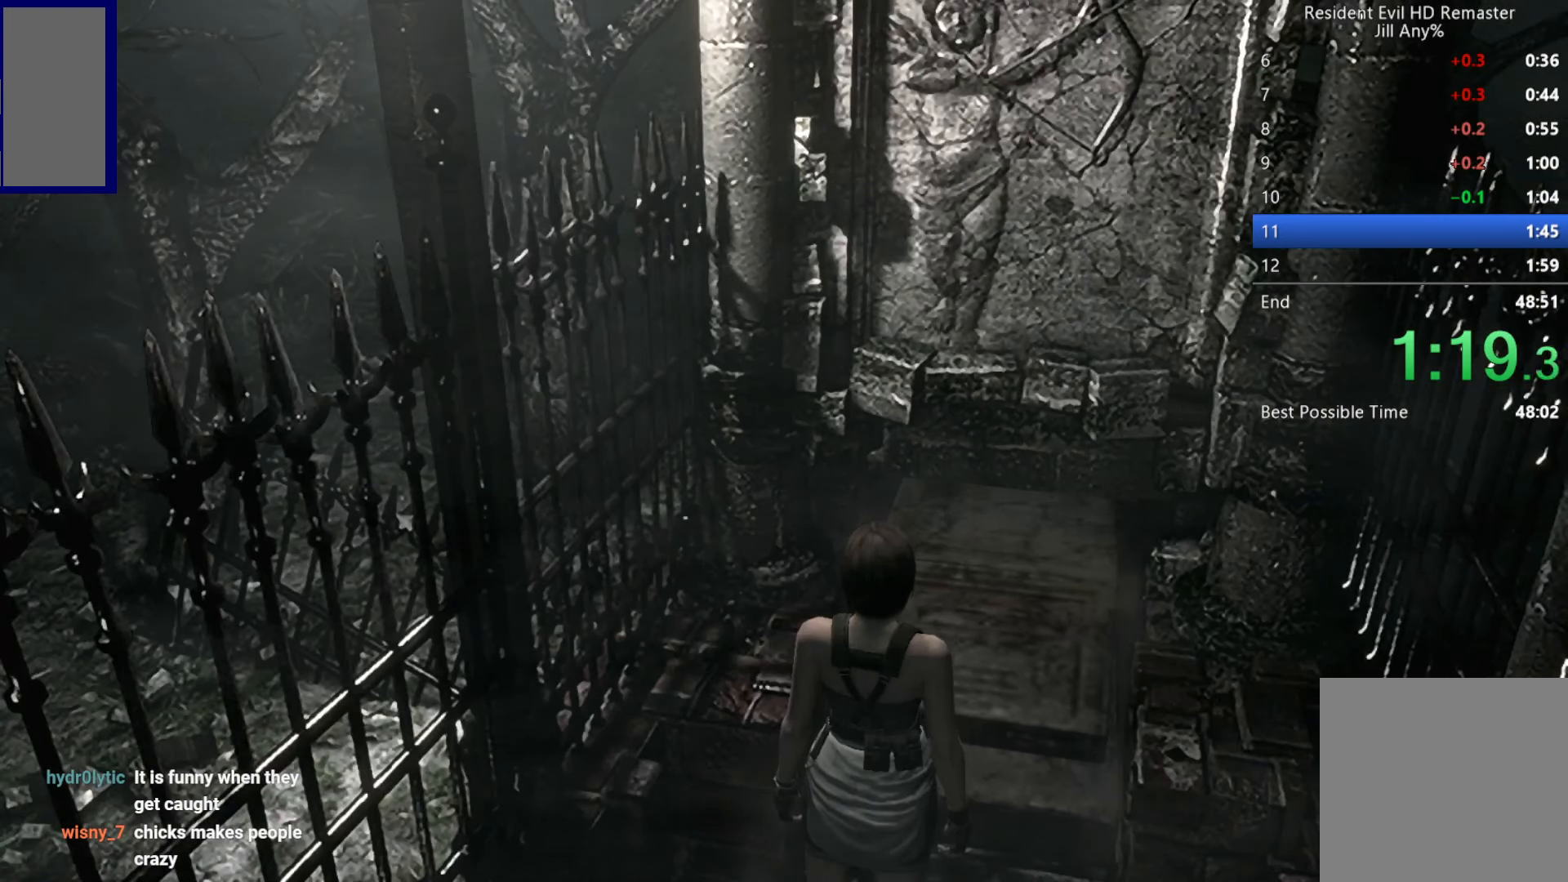
{"buttons": [], "left_stick": "center", "right_stick": "center", "button_events": []}
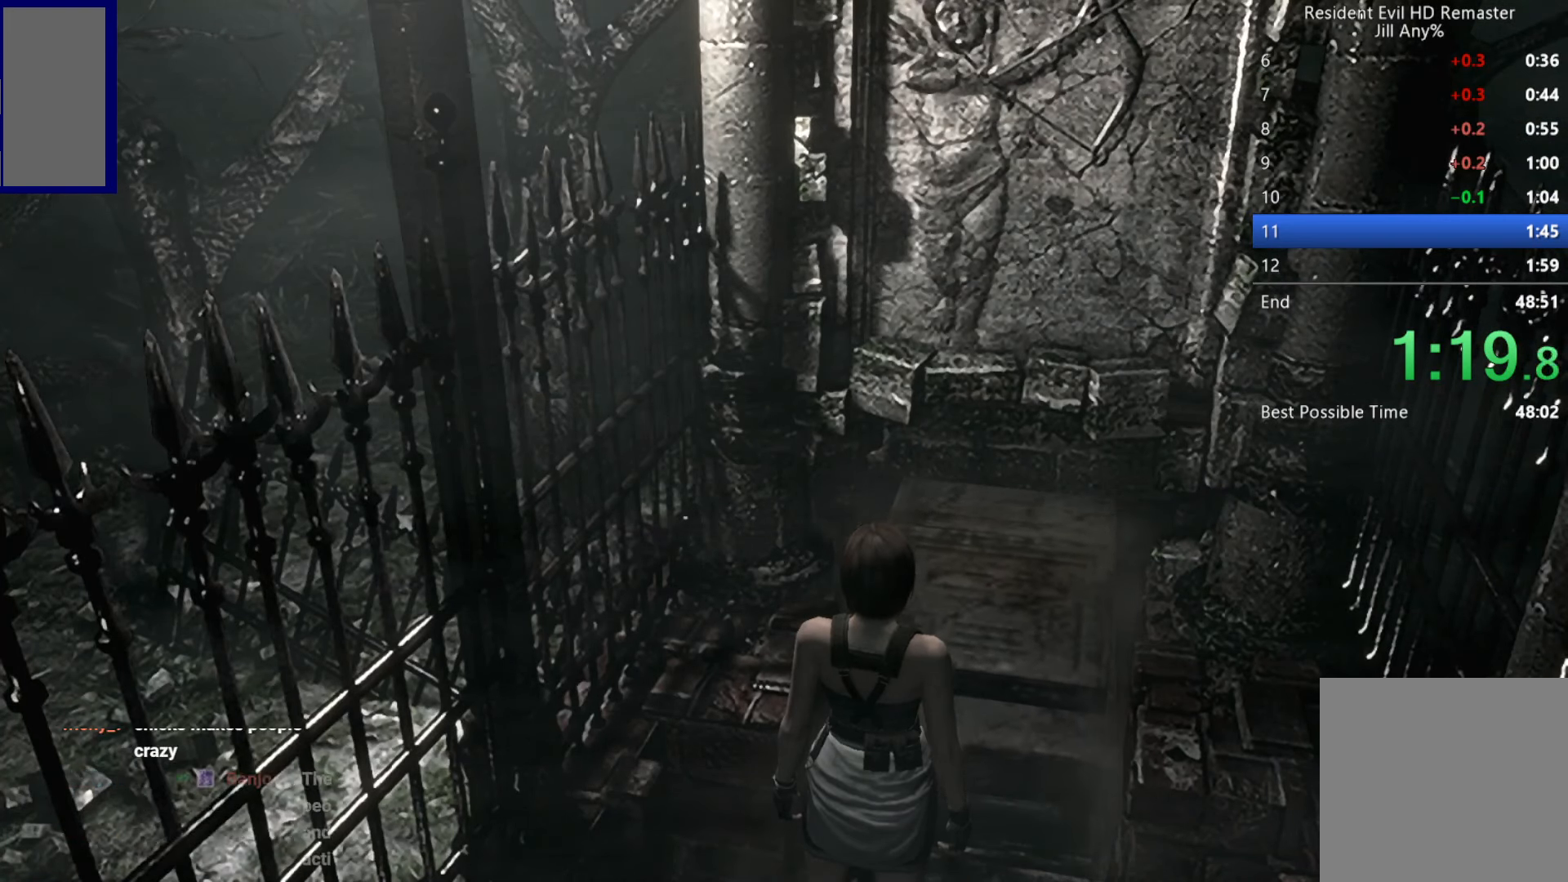
{"buttons": ["DPAD_UP", "DPAD_LEFT"], "left_stick": "center", "right_stick": "up", "button_events": [[183, "DPAD_RIGHT", "down"], [200, "DPAD_UP", "down"], [316, "DPAD_RIGHT", "up"], [500, "DPAD_LEFT", "down"]]}
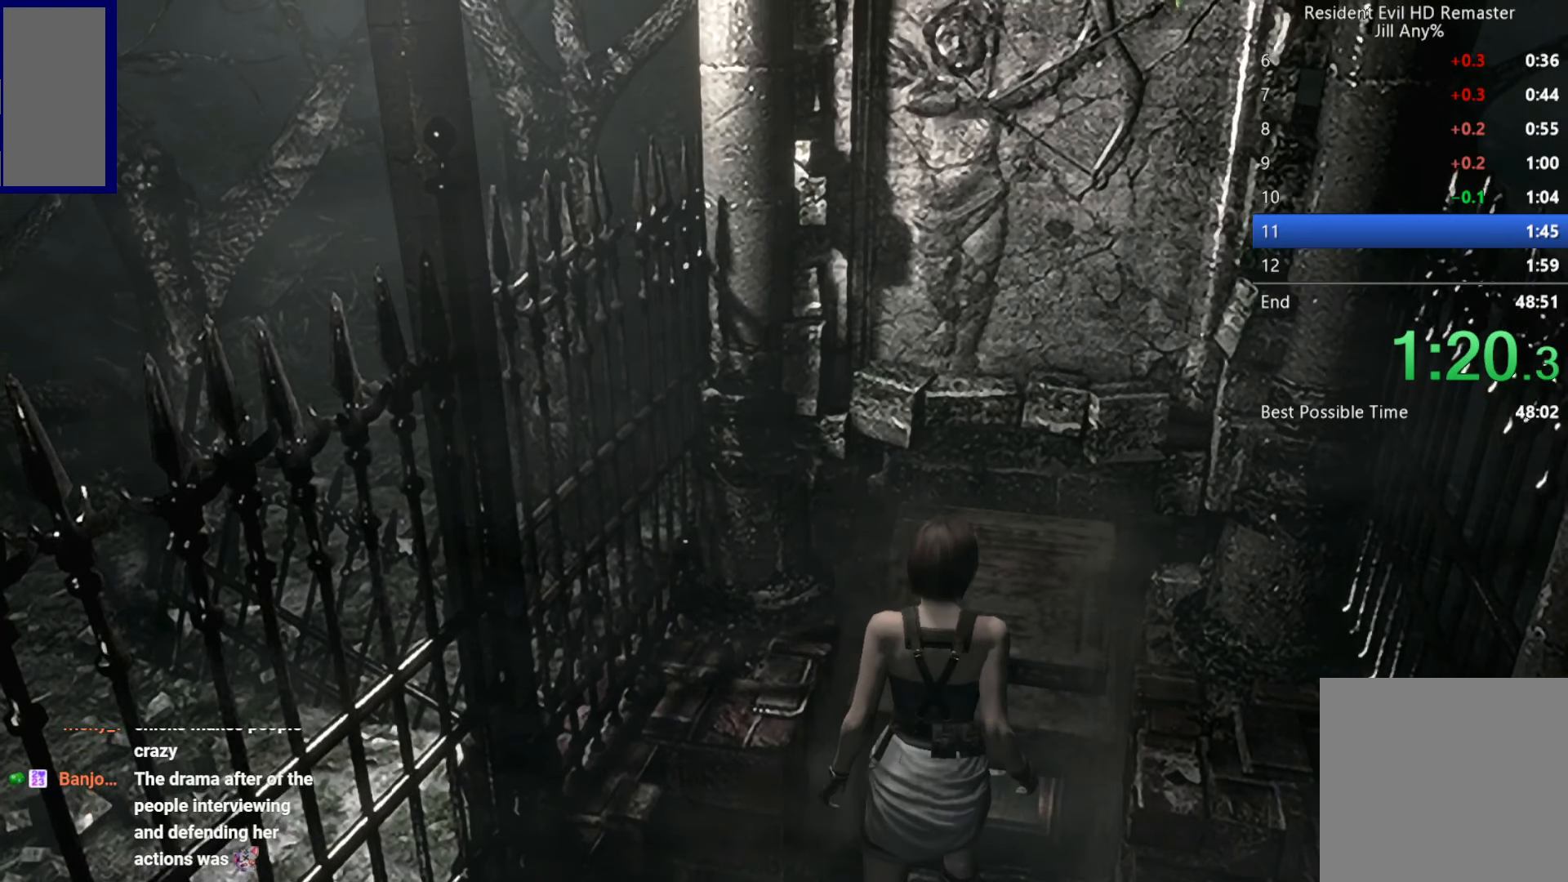
{"buttons": ["DPAD_UP"], "left_stick": "center", "right_stick": "center", "button_events": [[116, "DPAD_LEFT", "up"]]}
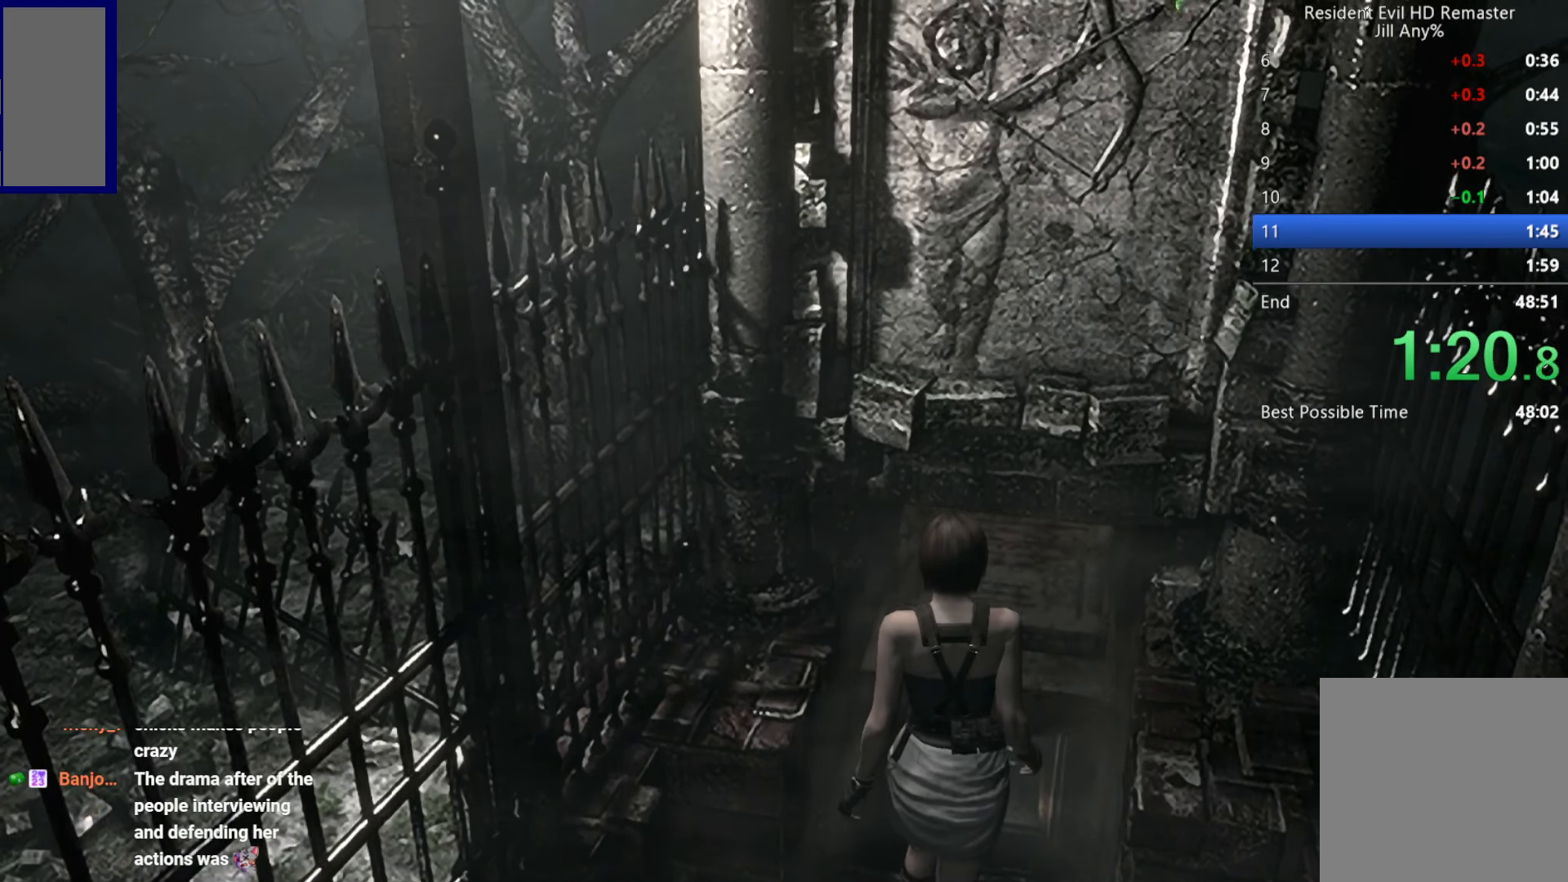
{"buttons": ["DPAD_UP"], "left_stick": "center", "right_stick": "up", "button_events": []}